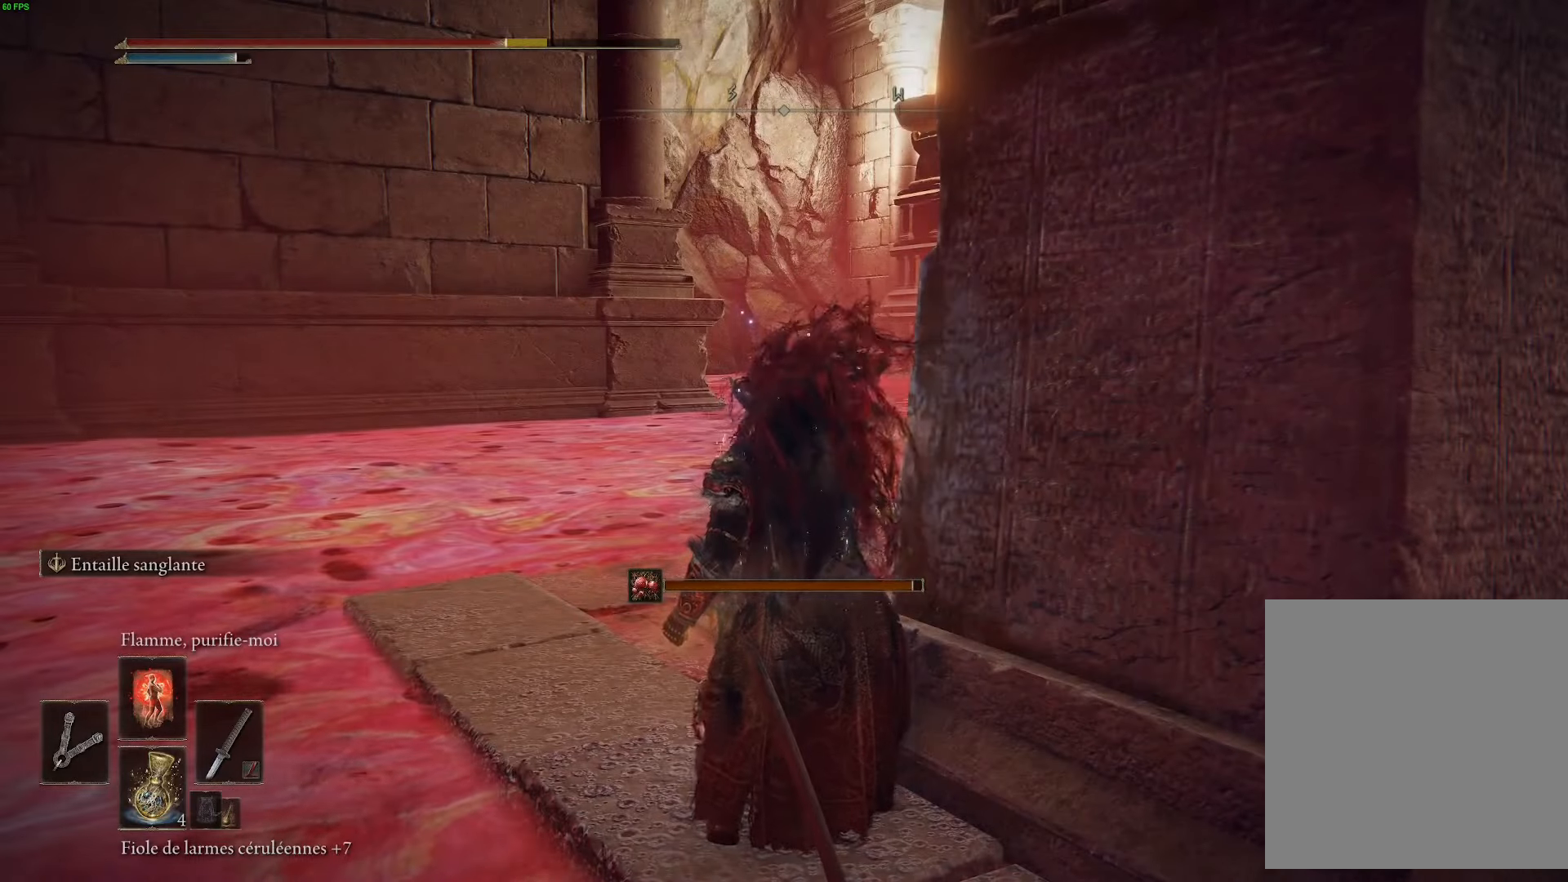
Gameplay with a controller (Xbox layout); each line is a JSON object with the inputs held at the frame after it. "events" lists button and stick changes between this image and that frame as [ms after this image, input, new state], when the widget could be followed in between.
{"buttons": [], "left_stick": "center", "right_stick": "center", "events": [[83, "L1", "up"], [200, "L1", "down"], [267, "L1", "up"], [367, "L1", "down"], [467, "L1", "up"]]}
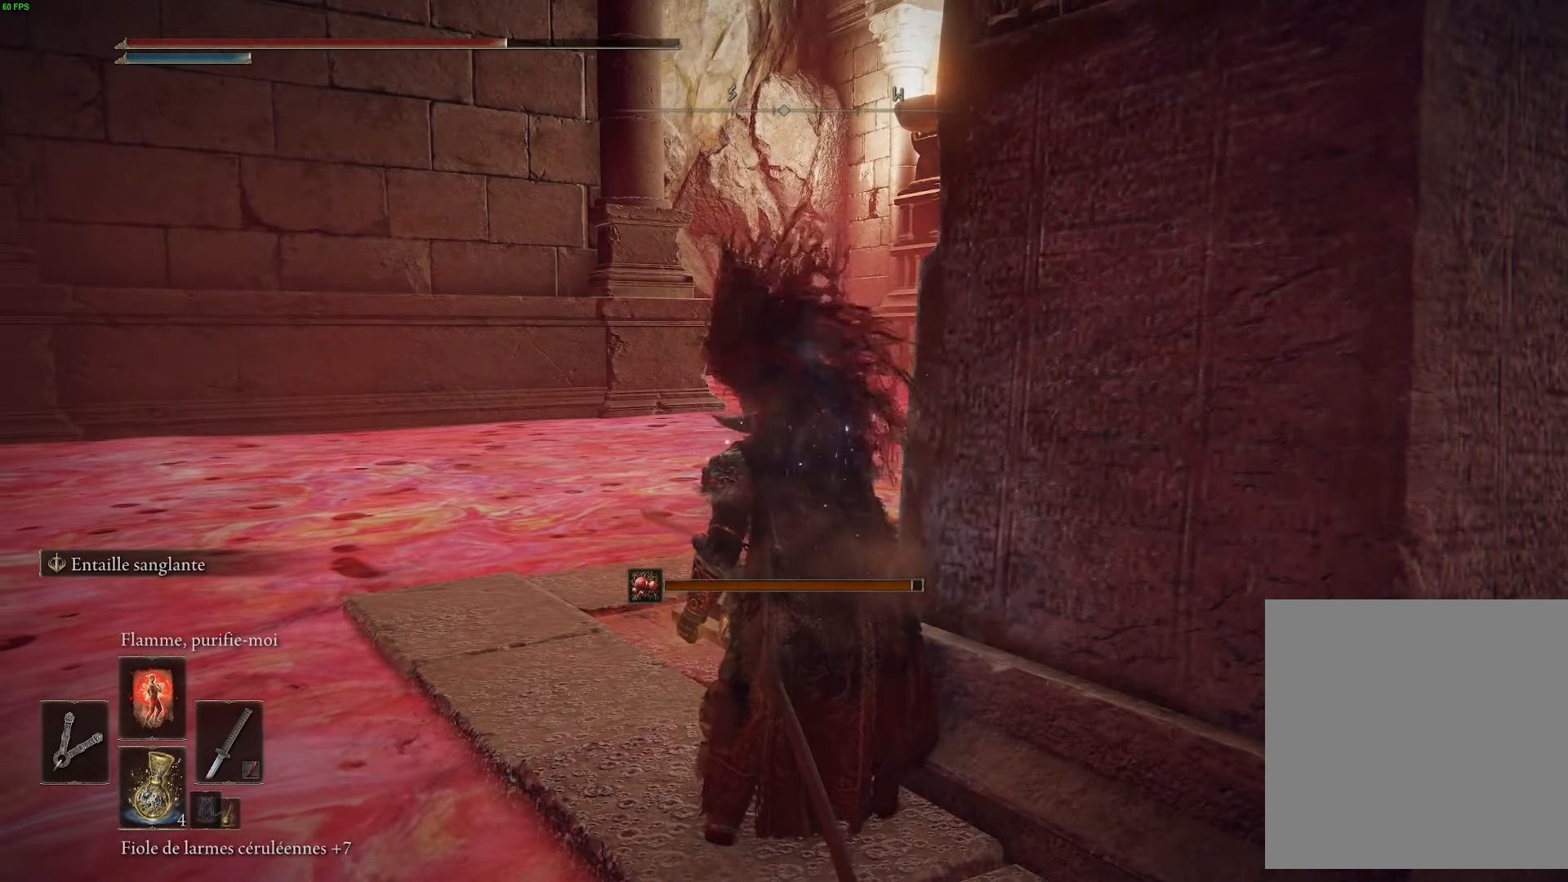
{"buttons": [], "left_stick": "center", "right_stick": "center", "events": [[67, "L1", "down"], [183, "L1", "up"], [267, "L1", "down"], [367, "L1", "up"]]}
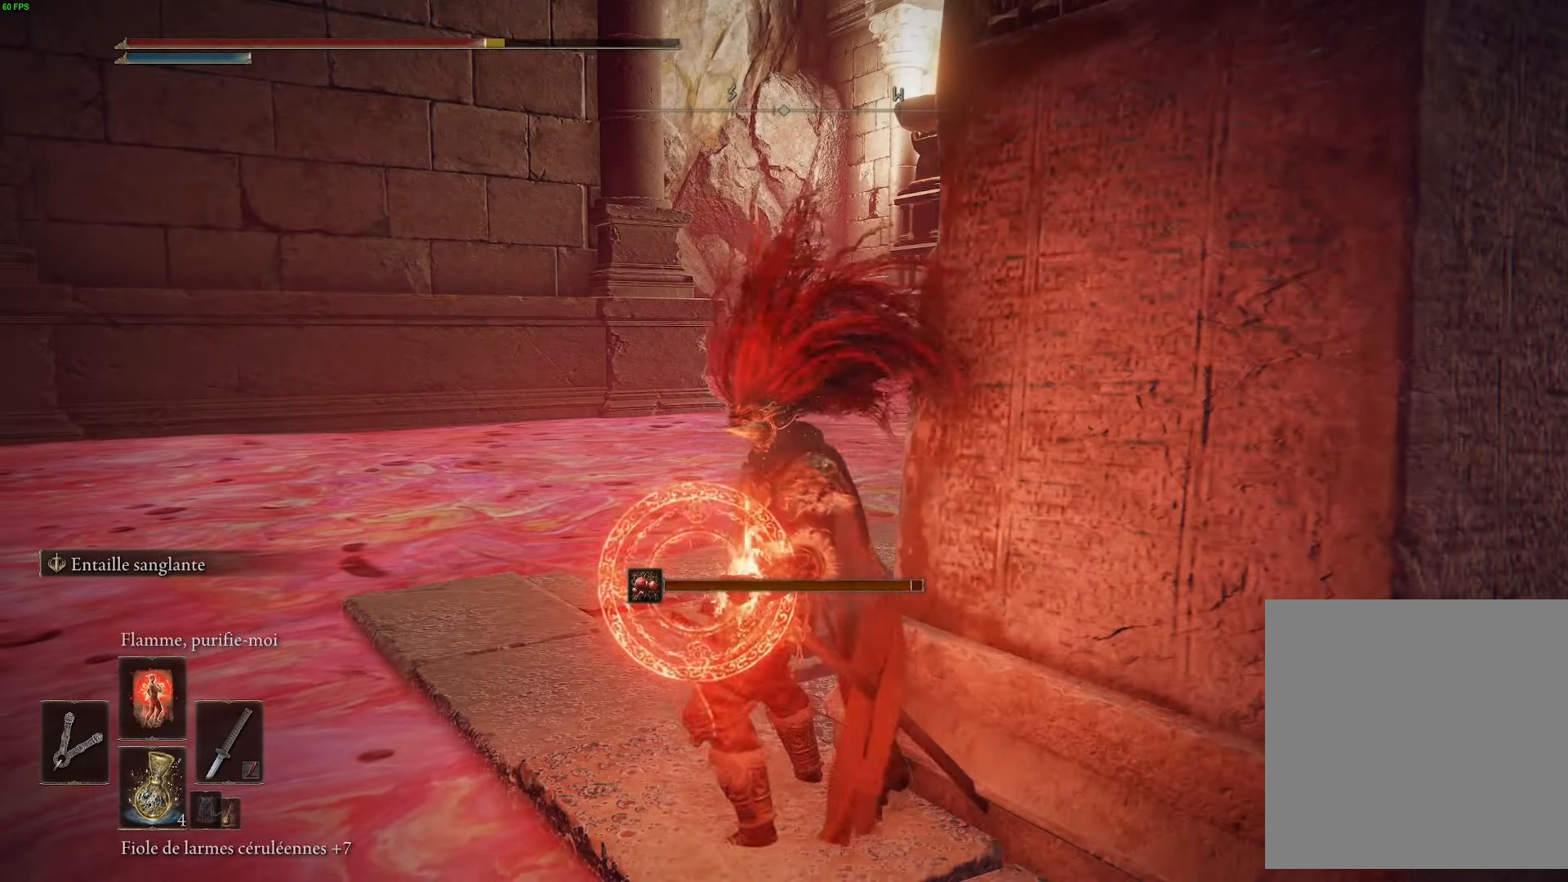
{"buttons": [], "left_stick": "center", "right_stick": "center", "events": []}
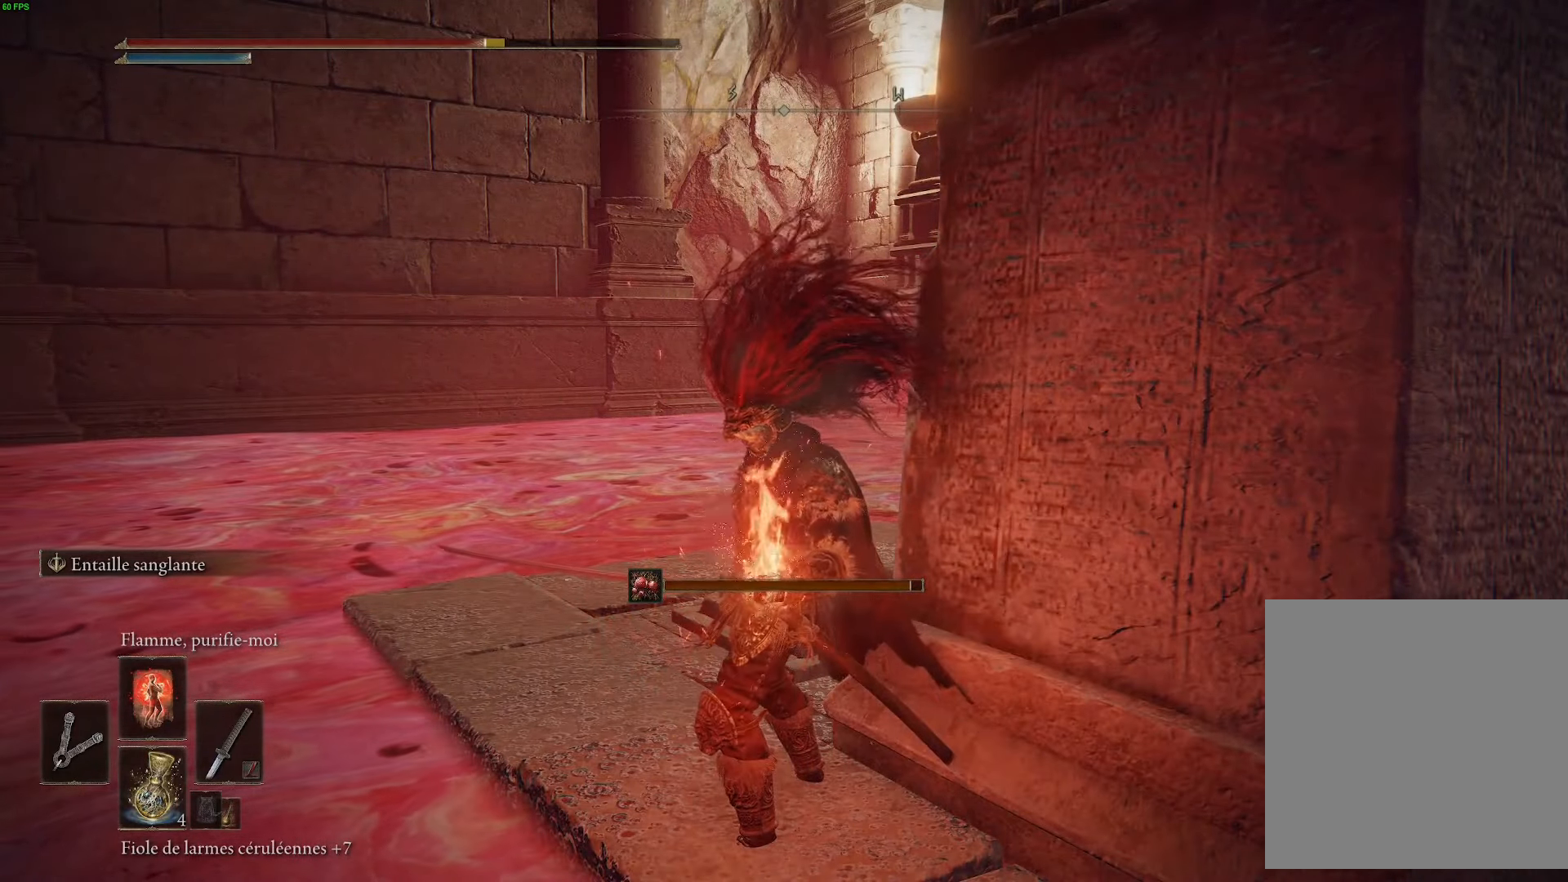
{"buttons": [], "left_stick": "up-left", "right_stick": "right", "events": [[300, "left_stick", "up"], [467, "left_stick", "up-left"], [500, "right_stick", "right"]]}
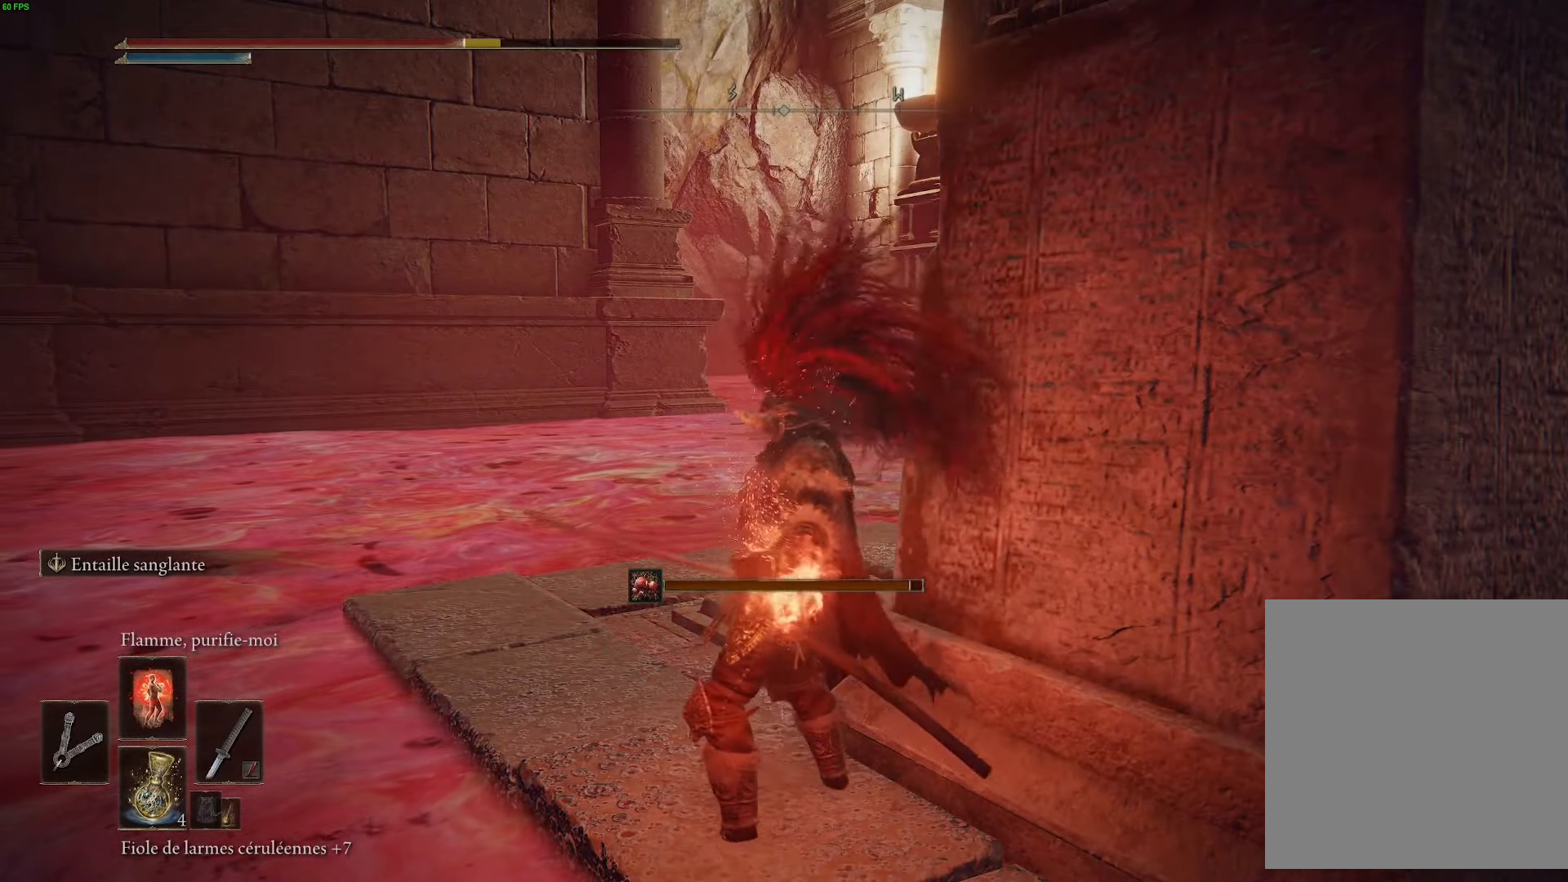
{"buttons": [], "left_stick": "up-left", "right_stick": "center", "events": [[450, "right_stick", "center"]]}
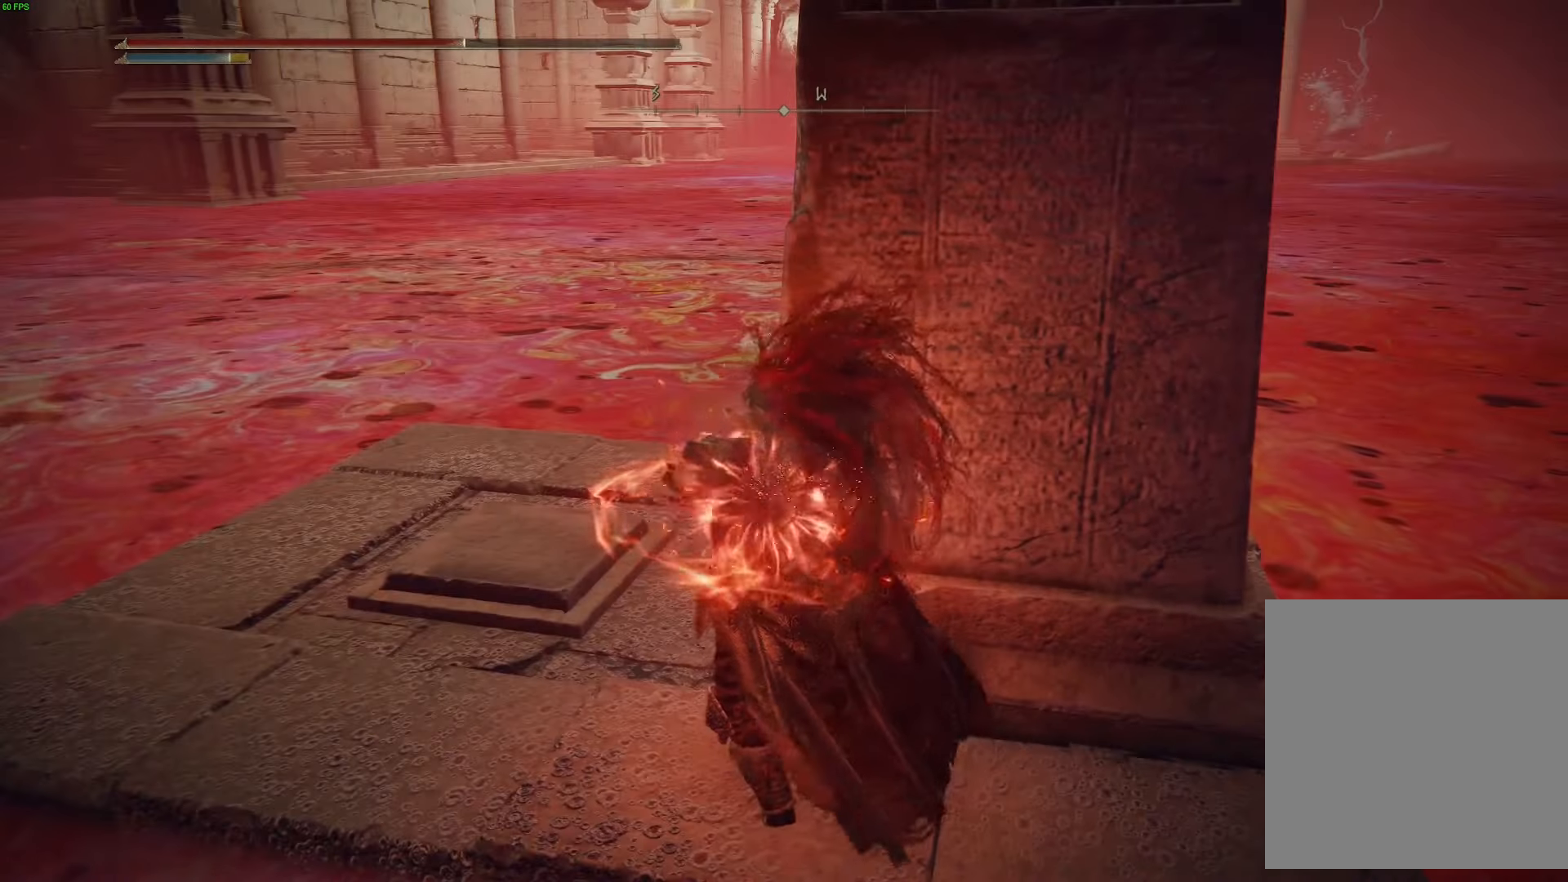
{"buttons": [], "left_stick": "center", "right_stick": "center", "events": [[67, "left_stick", "center"], [250, "DPAD_DOWN", "down"], [350, "DPAD_DOWN", "up"]]}
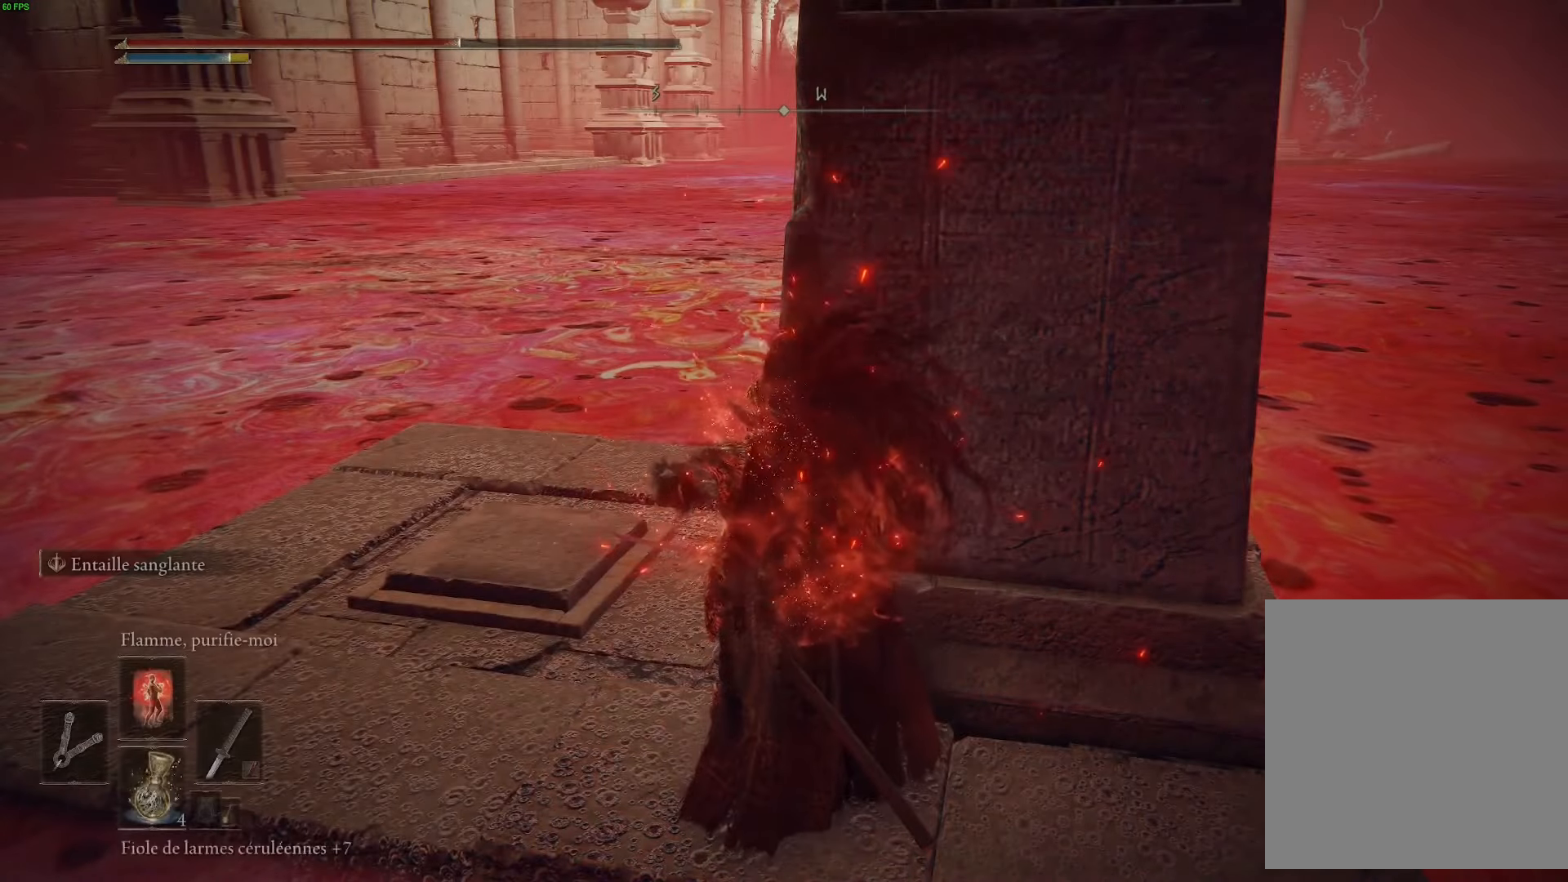
{"buttons": ["DPAD_DOWN"], "left_stick": "center", "right_stick": "center", "events": [[17, "DPAD_DOWN", "down"], [67, "DPAD_DOWN", "up"], [433, "DPAD_DOWN", "down"]]}
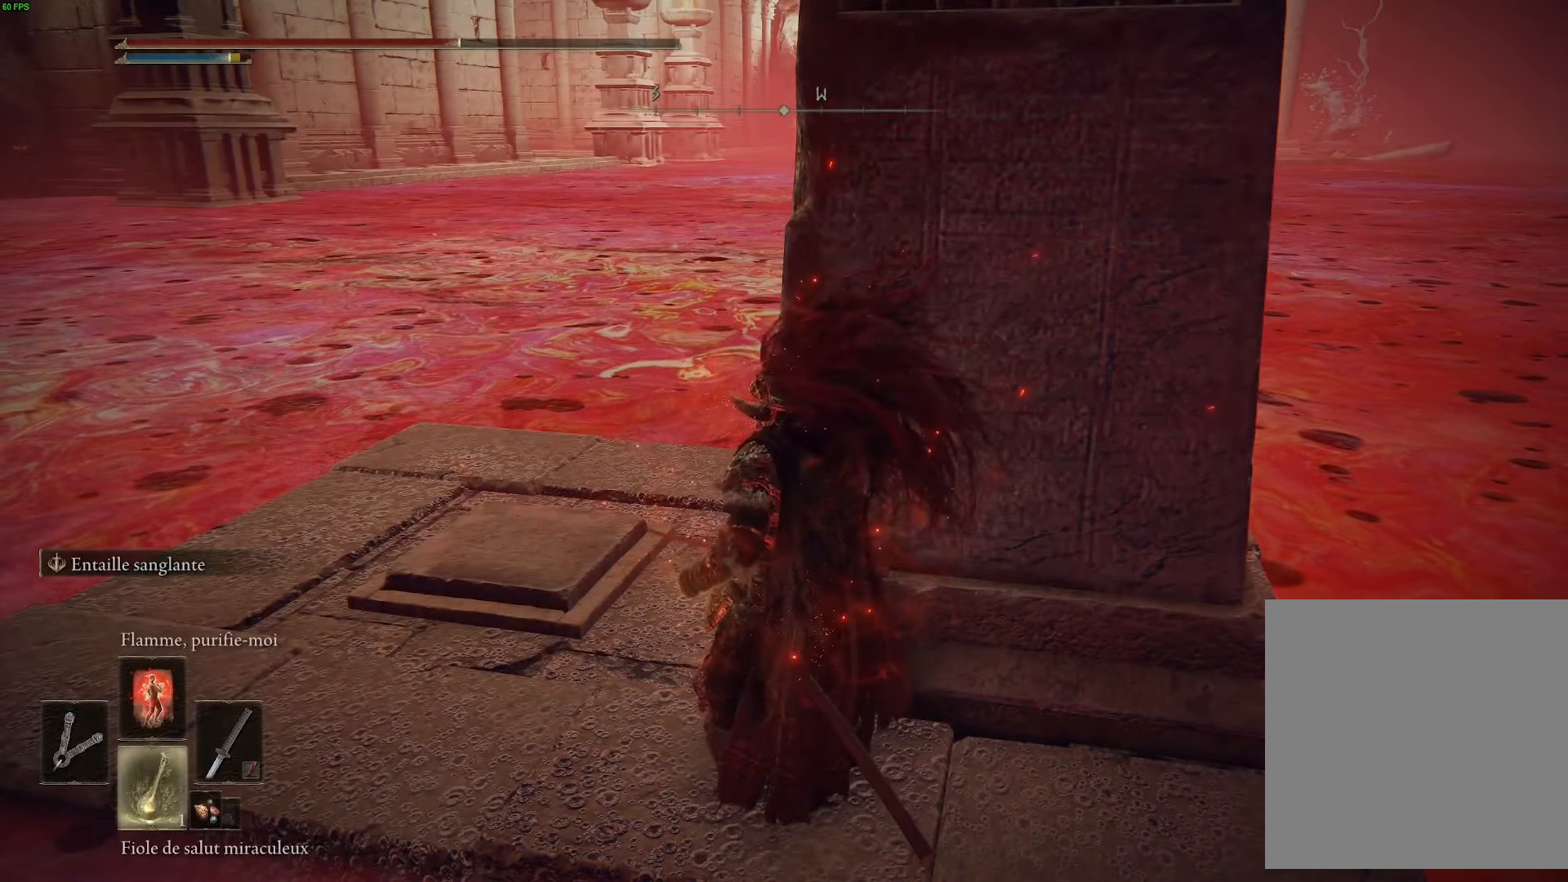
{"buttons": [], "left_stick": "left", "right_stick": "center", "events": [[50, "DPAD_DOWN", "up"], [300, "X", "down"], [300, "left_stick", "left"], [467, "X", "up"]]}
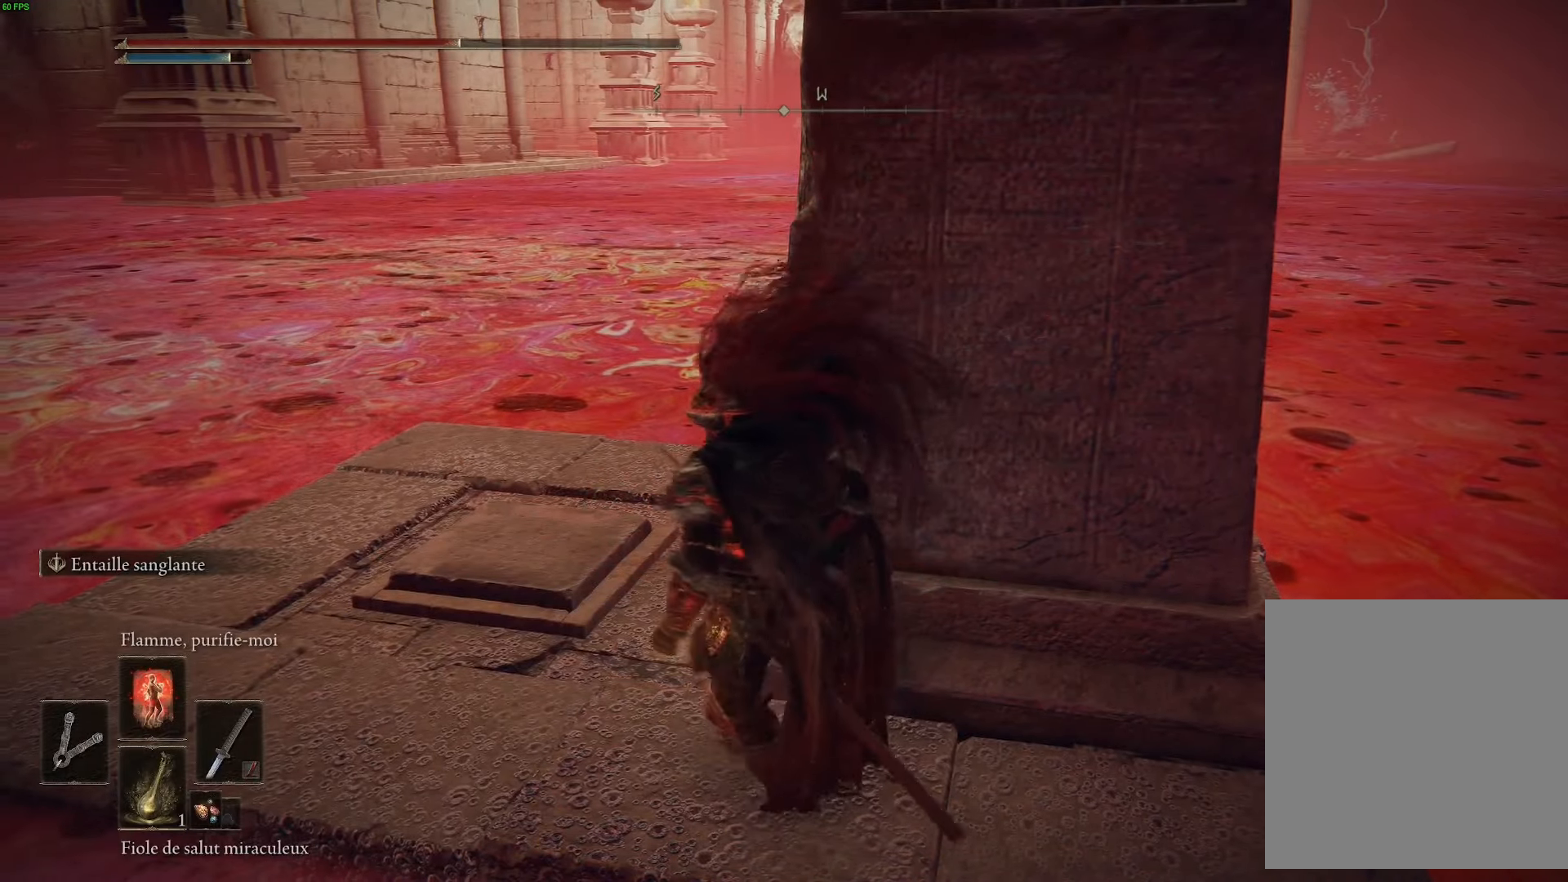
{"buttons": [], "left_stick": "up-left", "right_stick": "right", "events": [[50, "left_stick", "up-left"], [233, "right_stick", "right"]]}
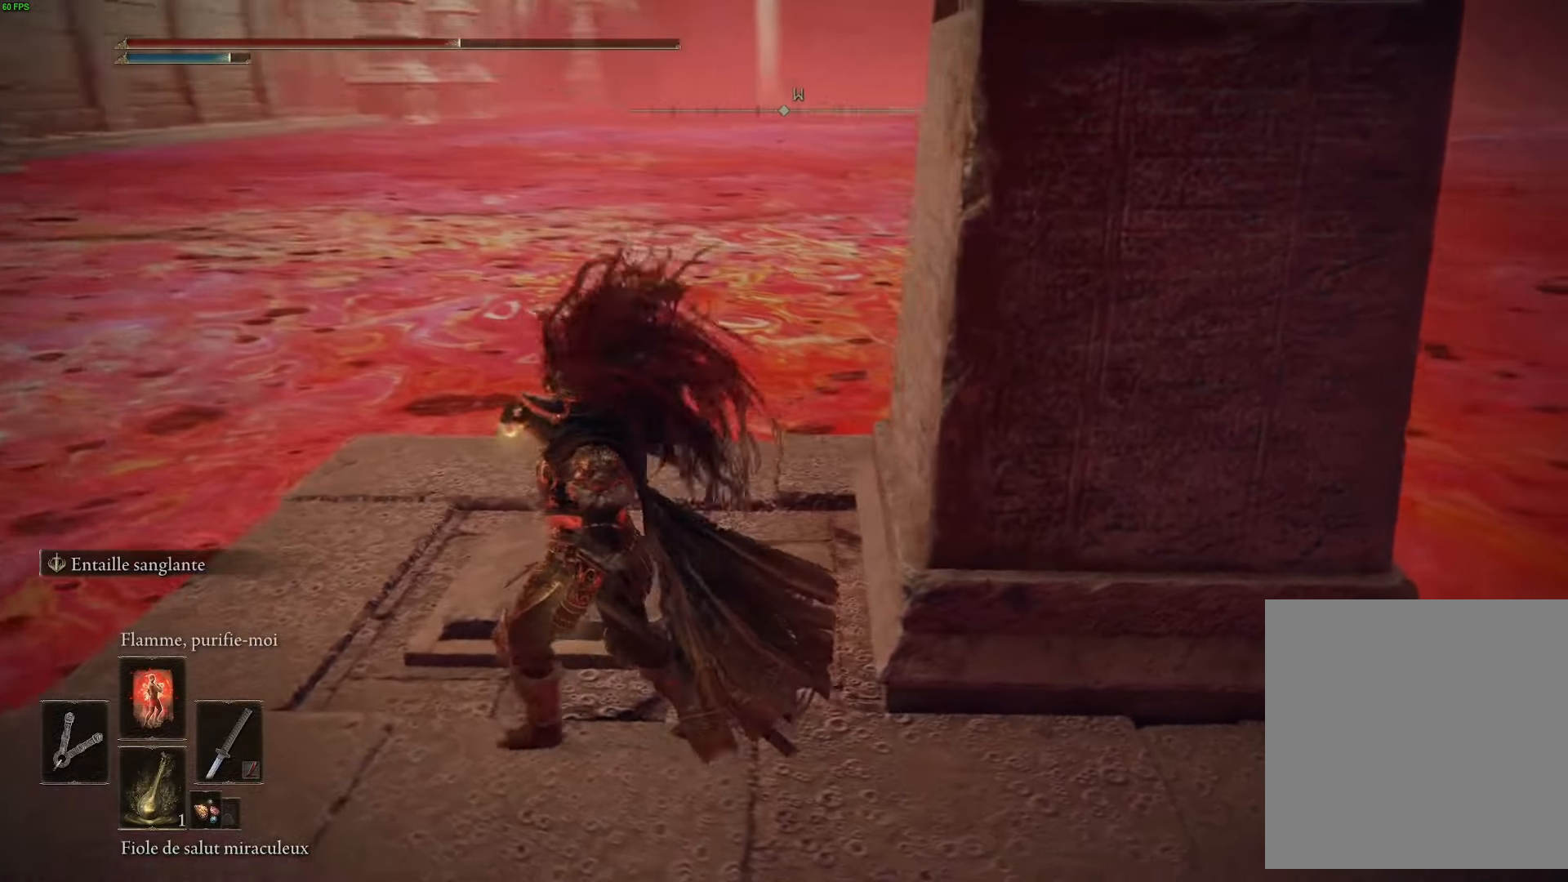
{"buttons": [], "left_stick": "up-left", "right_stick": "center", "events": [[183, "left_stick", "up"], [300, "left_stick", "up-left"], [350, "right_stick", "center"]]}
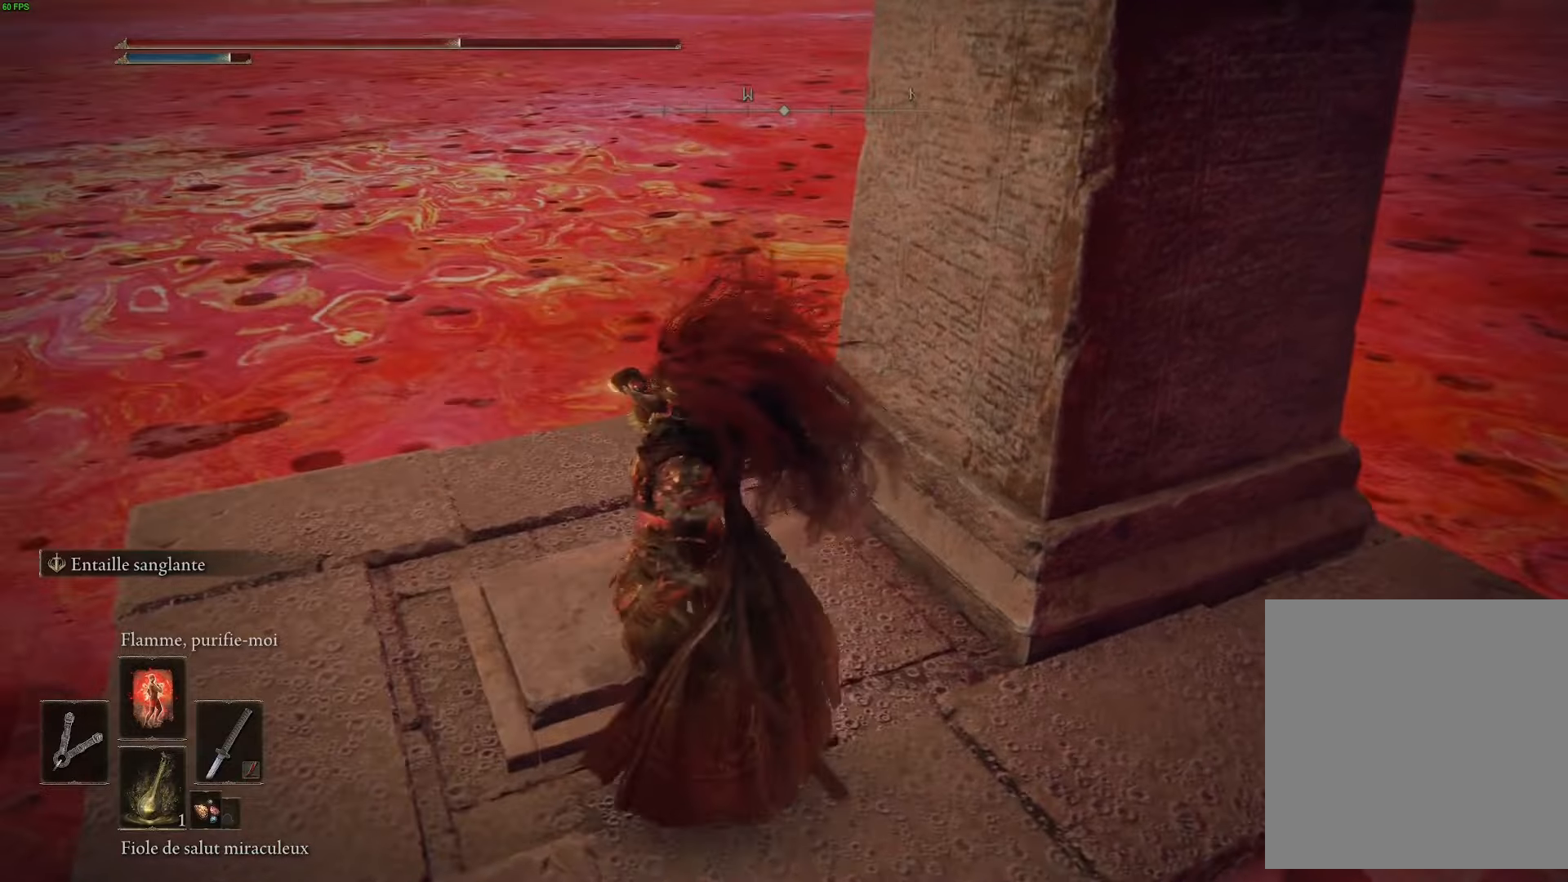
{"buttons": [], "left_stick": "up-left", "right_stick": "center", "events": [[50, "left_stick", "center"], [50, "right_stick", "up-right"], [167, "left_stick", "up-left"], [184, "right_stick", "right"], [417, "right_stick", "center"]]}
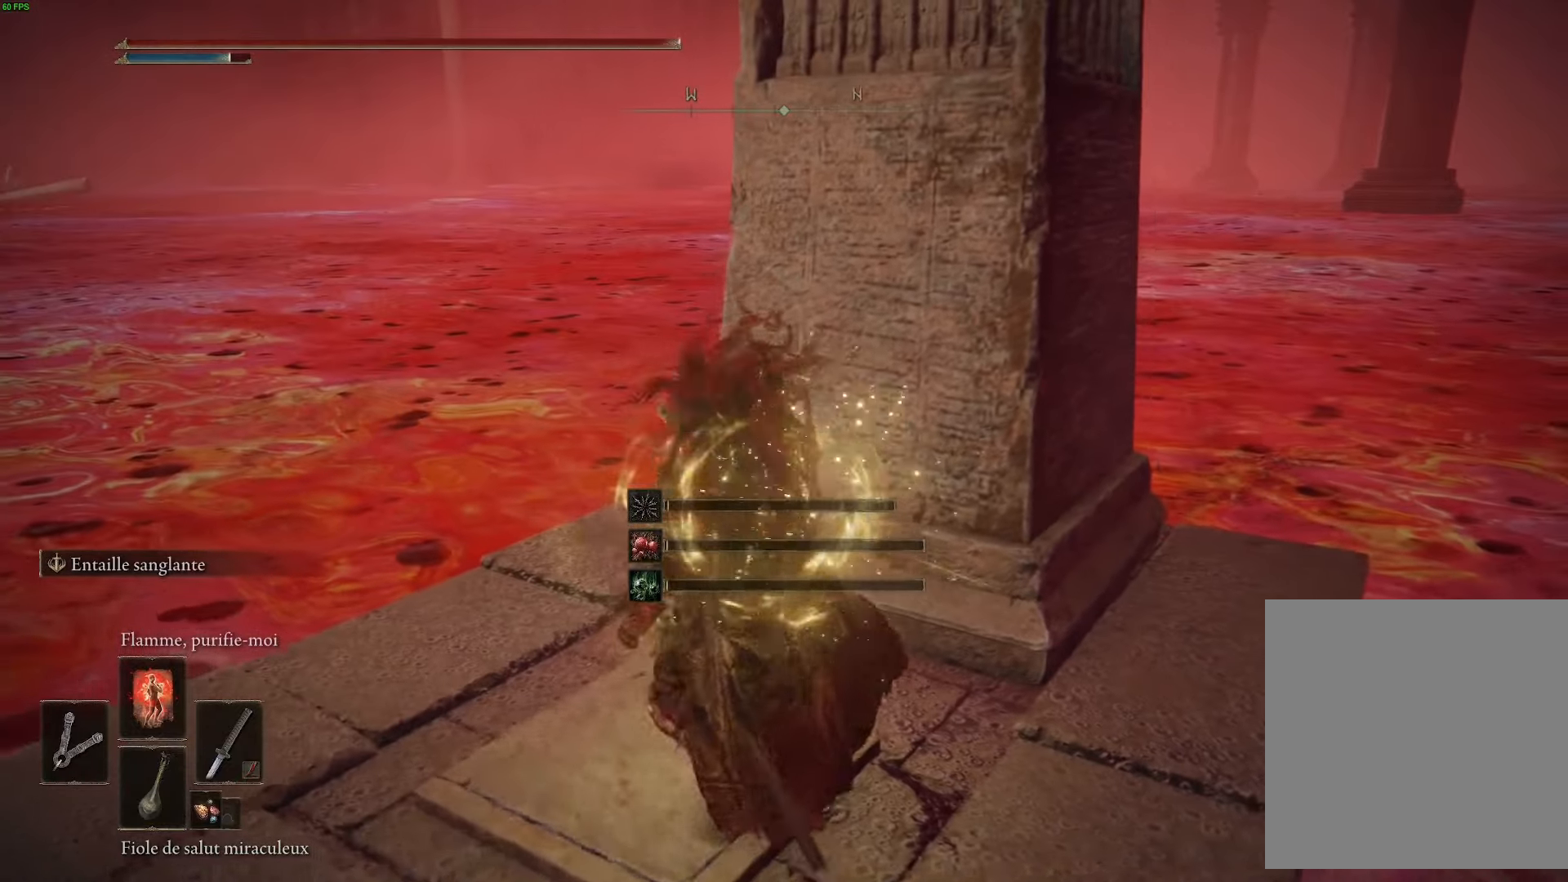
{"buttons": [], "left_stick": "center", "right_stick": "right", "events": [[34, "left_stick", "center"], [384, "right_stick", "right"]]}
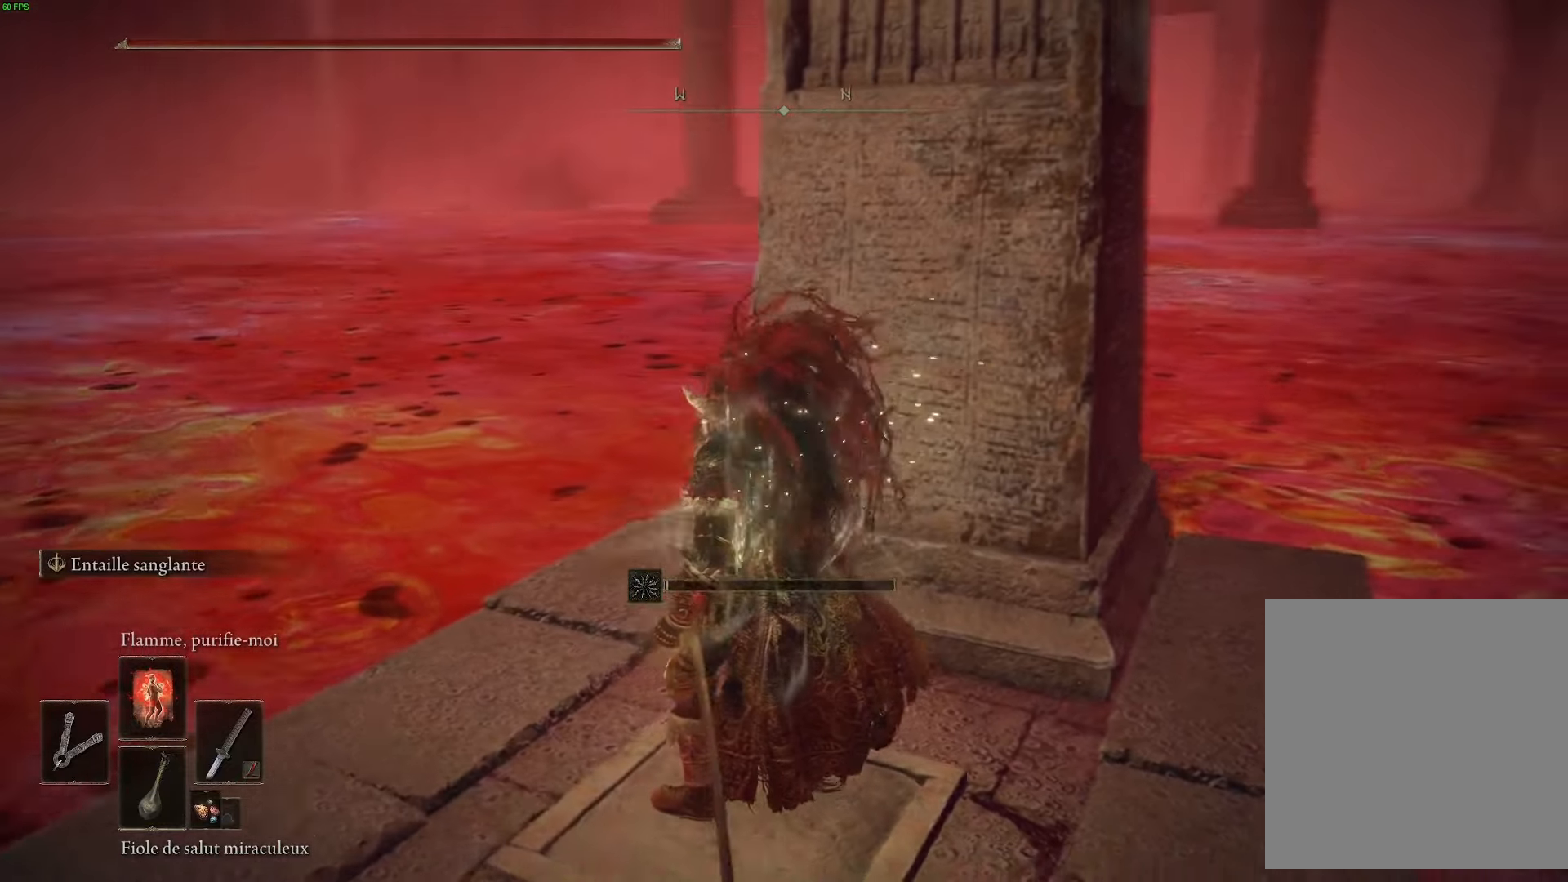
{"buttons": [], "left_stick": "center", "right_stick": "center", "events": [[50, "left_stick", "down-left"], [317, "left_stick", "center"], [317, "right_stick", "center"]]}
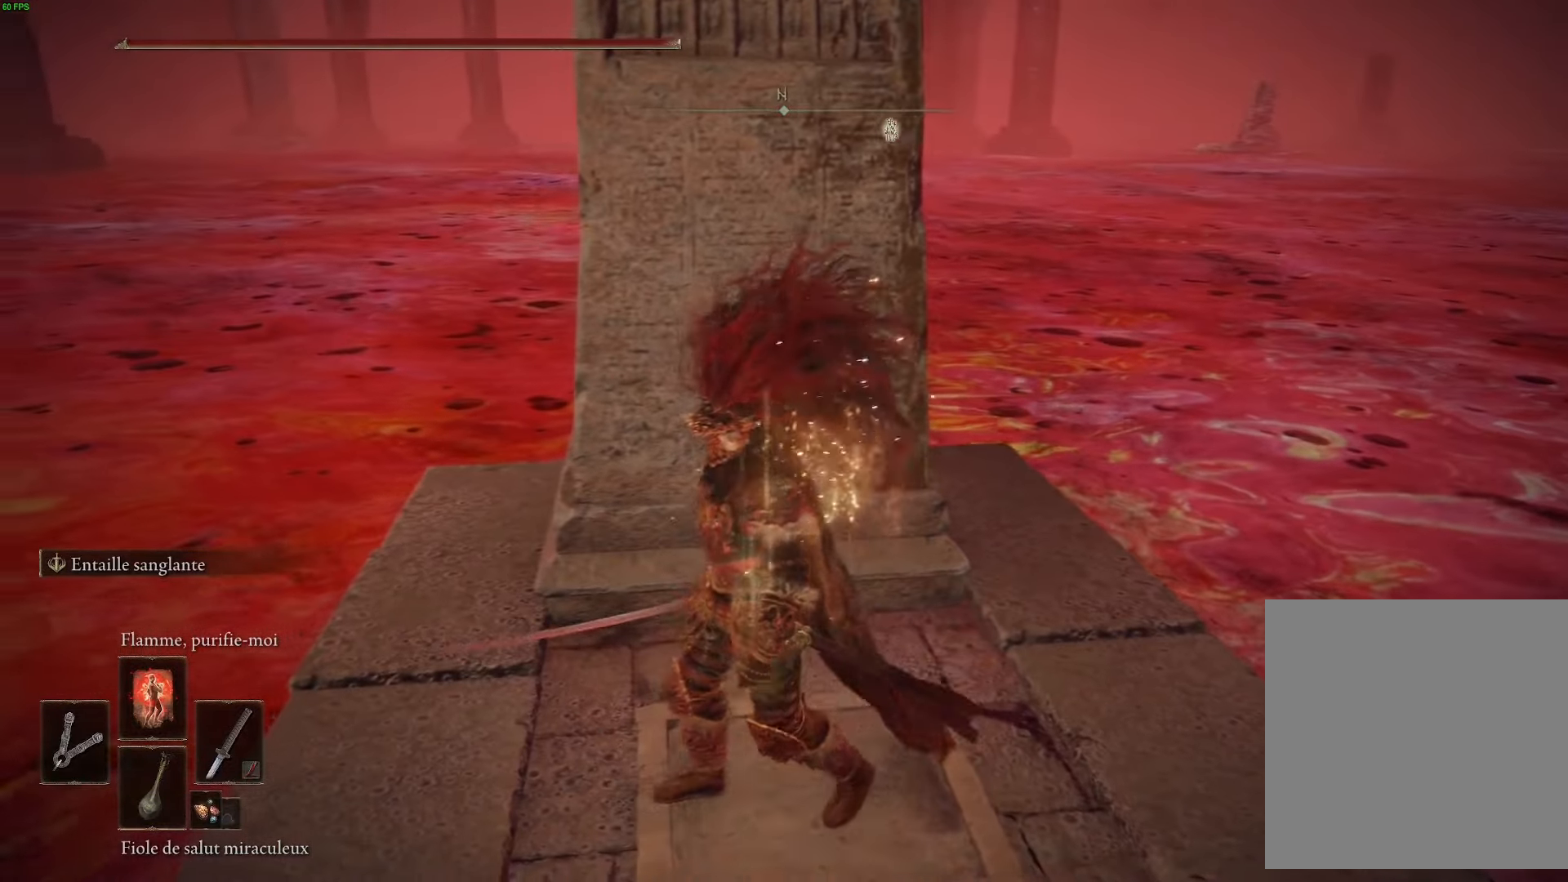
{"buttons": [], "left_stick": "center", "right_stick": "center", "events": [[67, "right_stick", "left"], [167, "left_stick", "right"], [234, "right_stick", "up"], [367, "right_stick", "center"], [417, "left_stick", "center"]]}
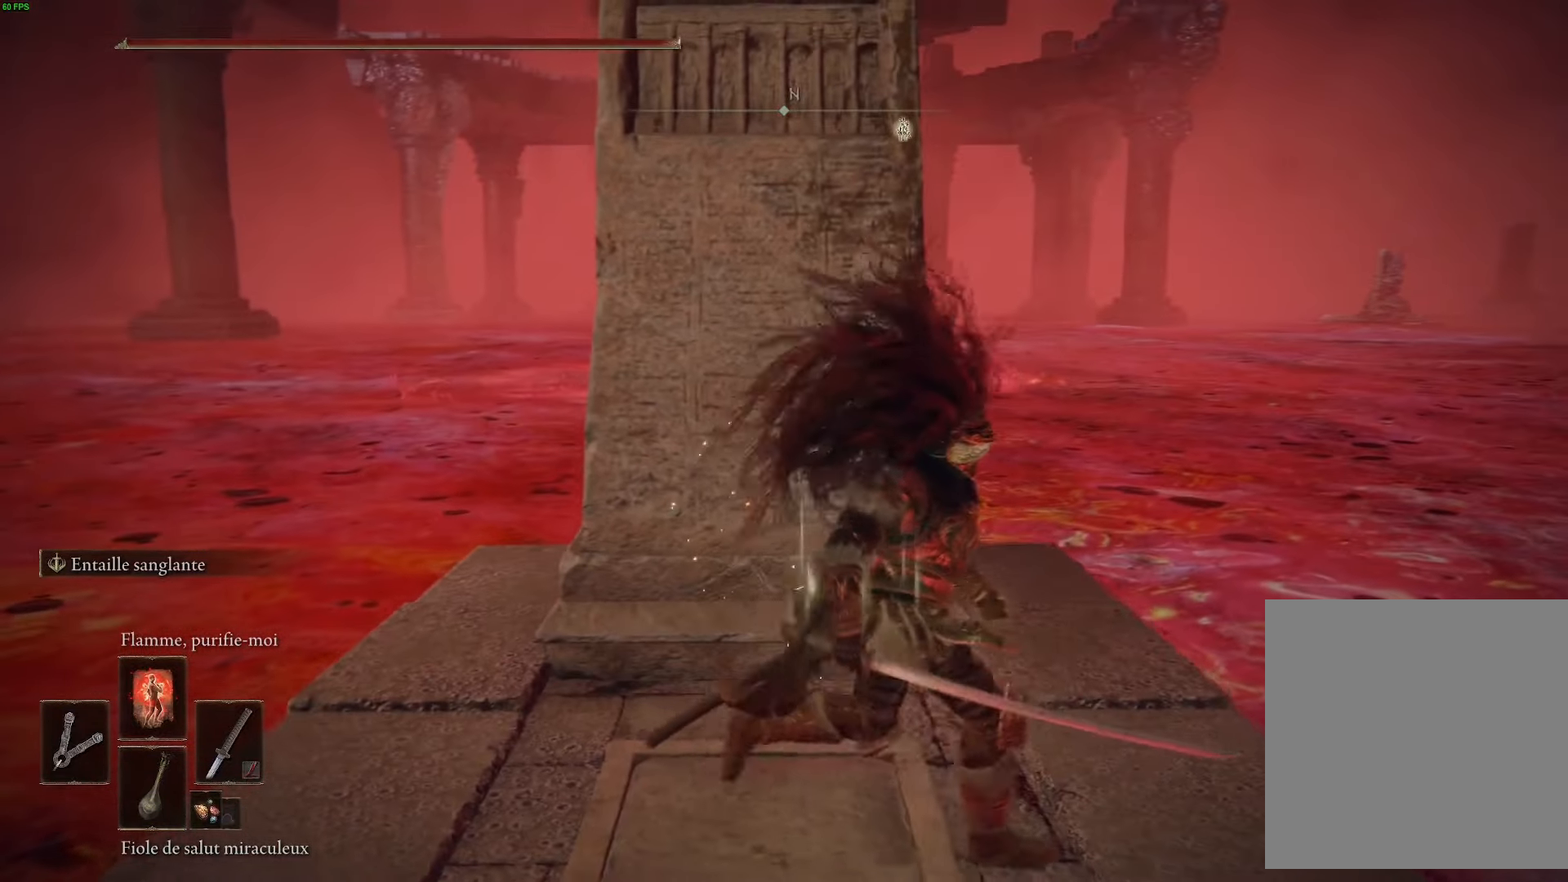
{"buttons": [], "left_stick": "center", "right_stick": "left", "events": [[217, "right_stick", "left"], [317, "right_stick", "center"], [500, "right_stick", "left"]]}
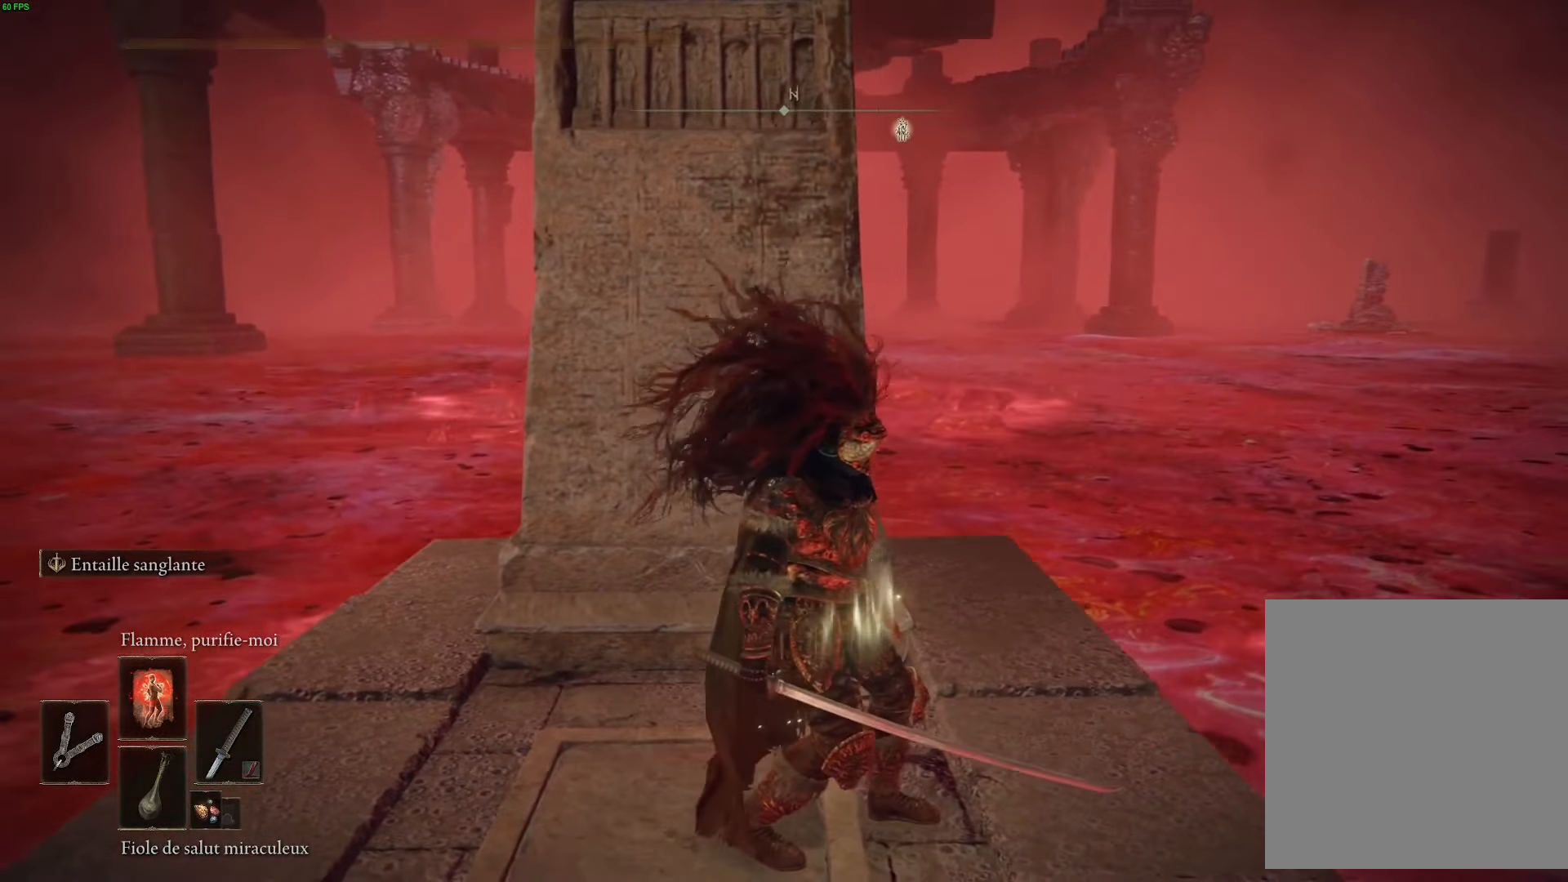
{"buttons": [], "left_stick": "center", "right_stick": "center", "events": [[100, "left_stick", "up-left"], [267, "left_stick", "center"], [317, "right_stick", "center"]]}
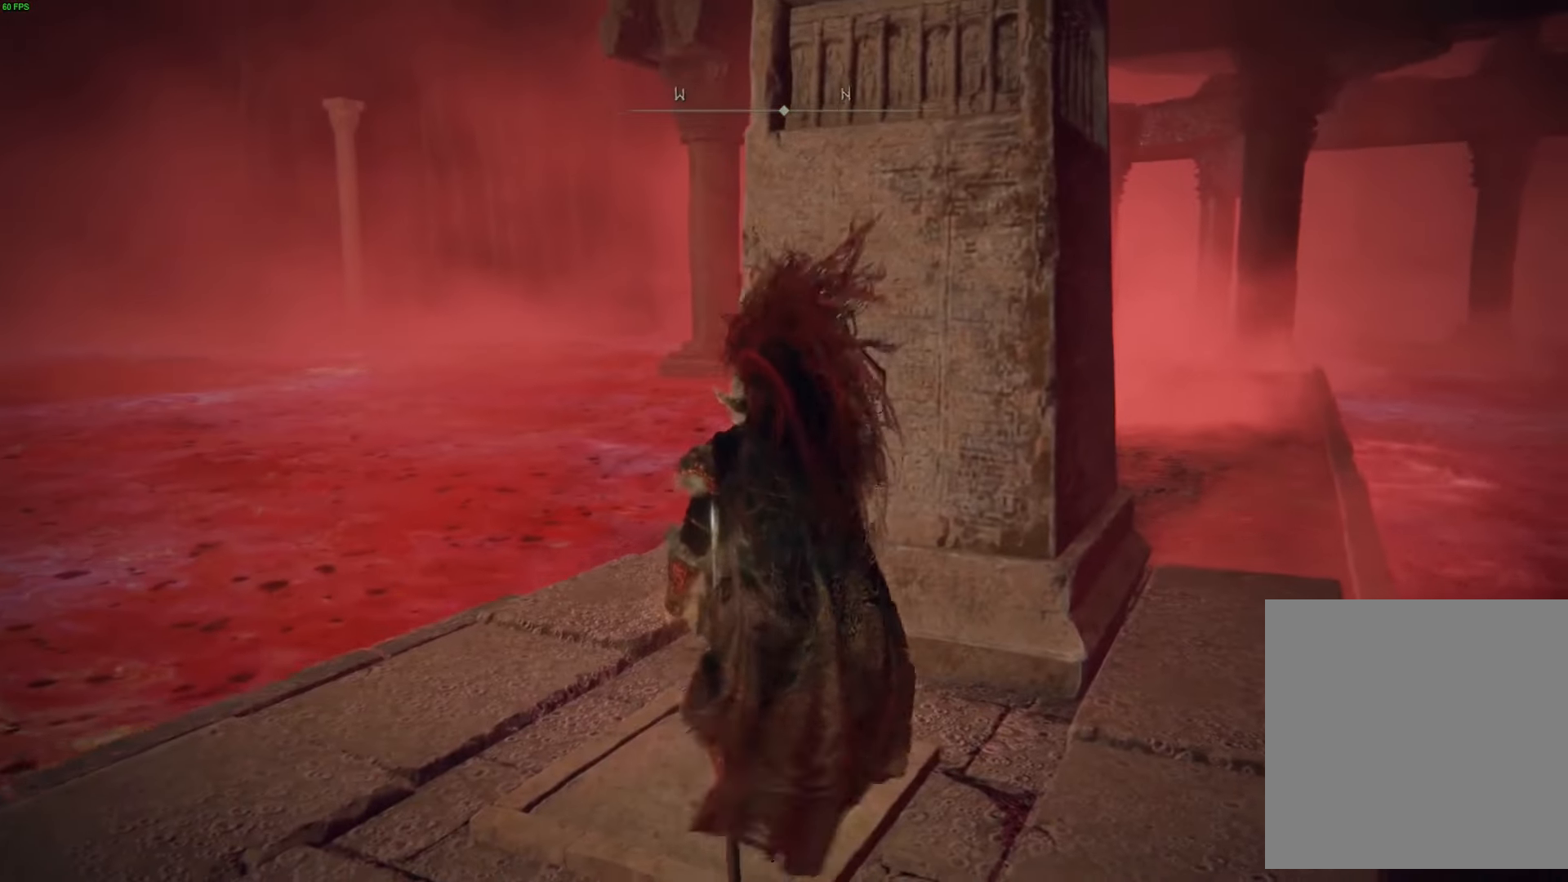
{"buttons": [], "left_stick": "center", "right_stick": "center", "events": []}
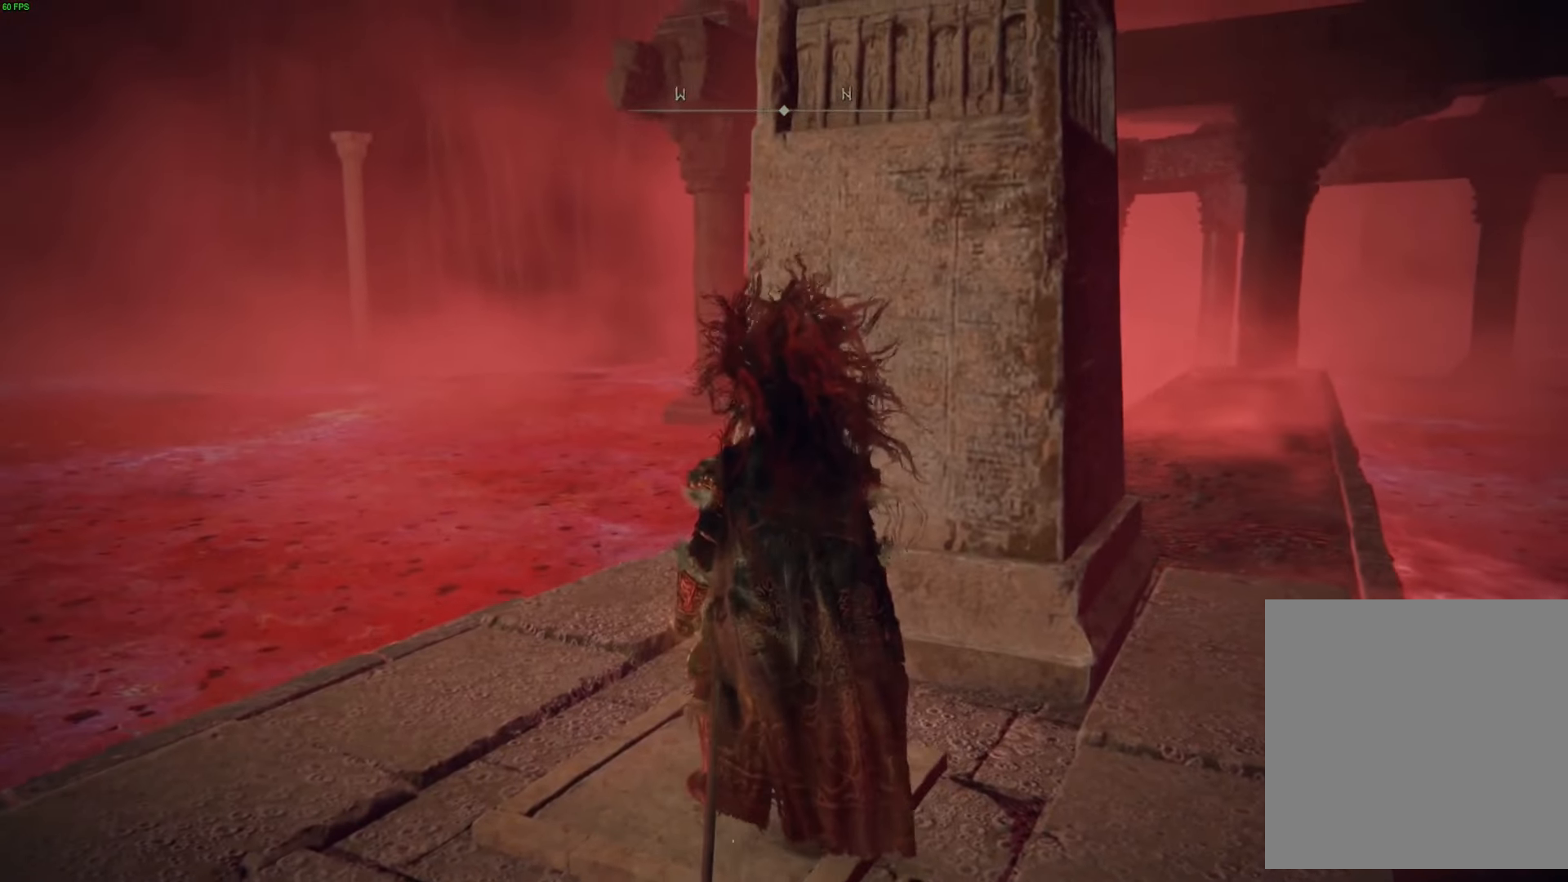
{"buttons": [], "left_stick": "center", "right_stick": "left", "events": [[250, "right_stick", "up"], [450, "right_stick", "left"]]}
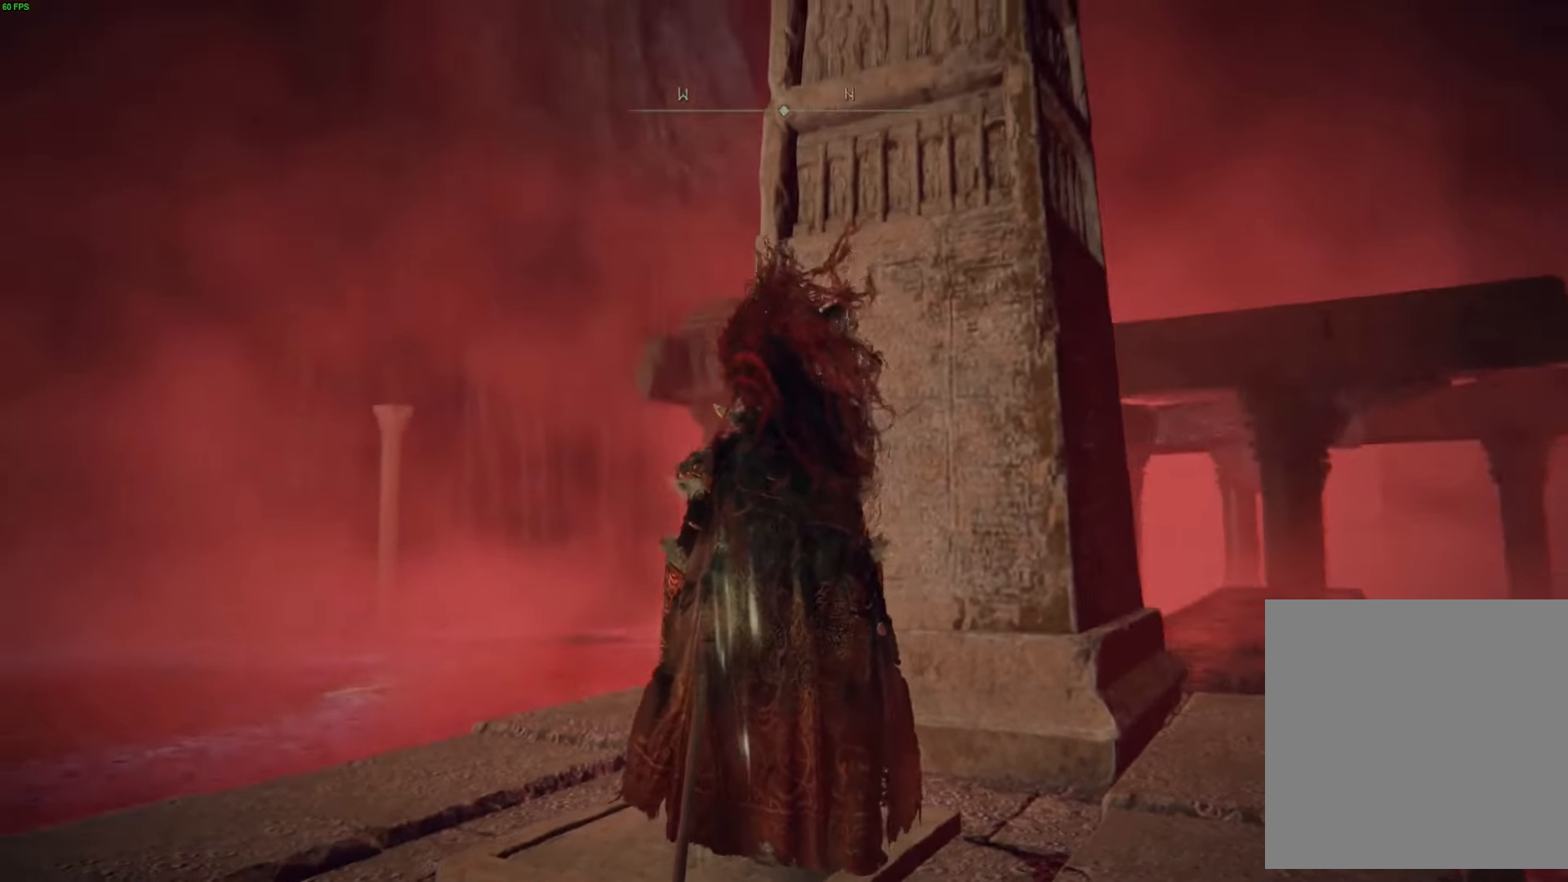
{"buttons": [], "left_stick": "center", "right_stick": "center", "events": [[267, "right_stick", "center"]]}
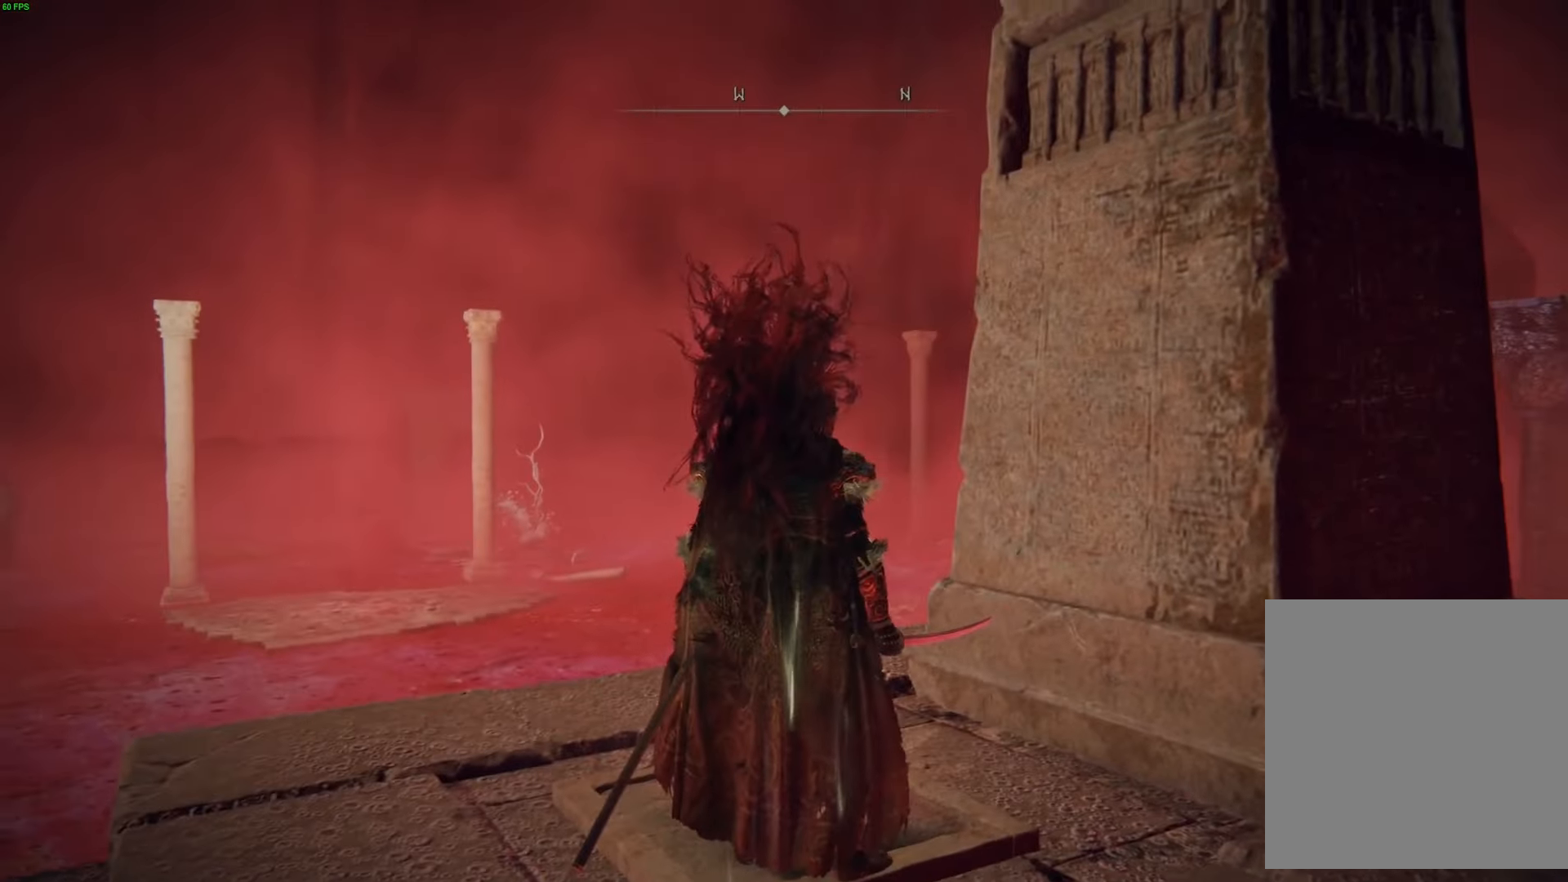
{"buttons": [], "left_stick": "center", "right_stick": "down-left", "events": [[150, "right_stick", "down"], [333, "right_stick", "down-left"]]}
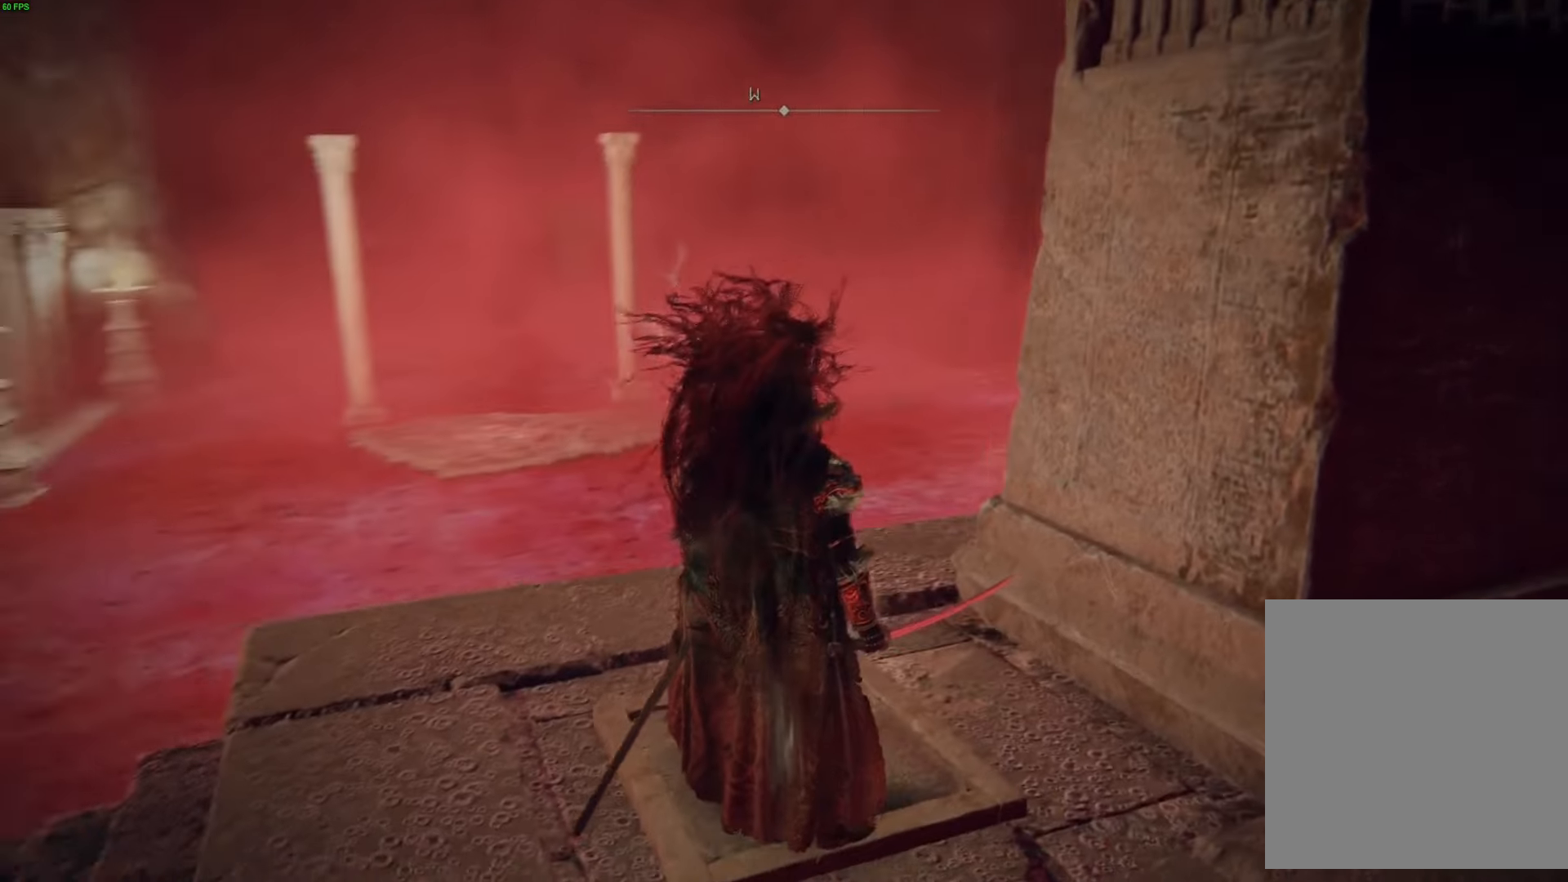
{"buttons": [], "left_stick": "center", "right_stick": "center", "events": [[166, "right_stick", "center"]]}
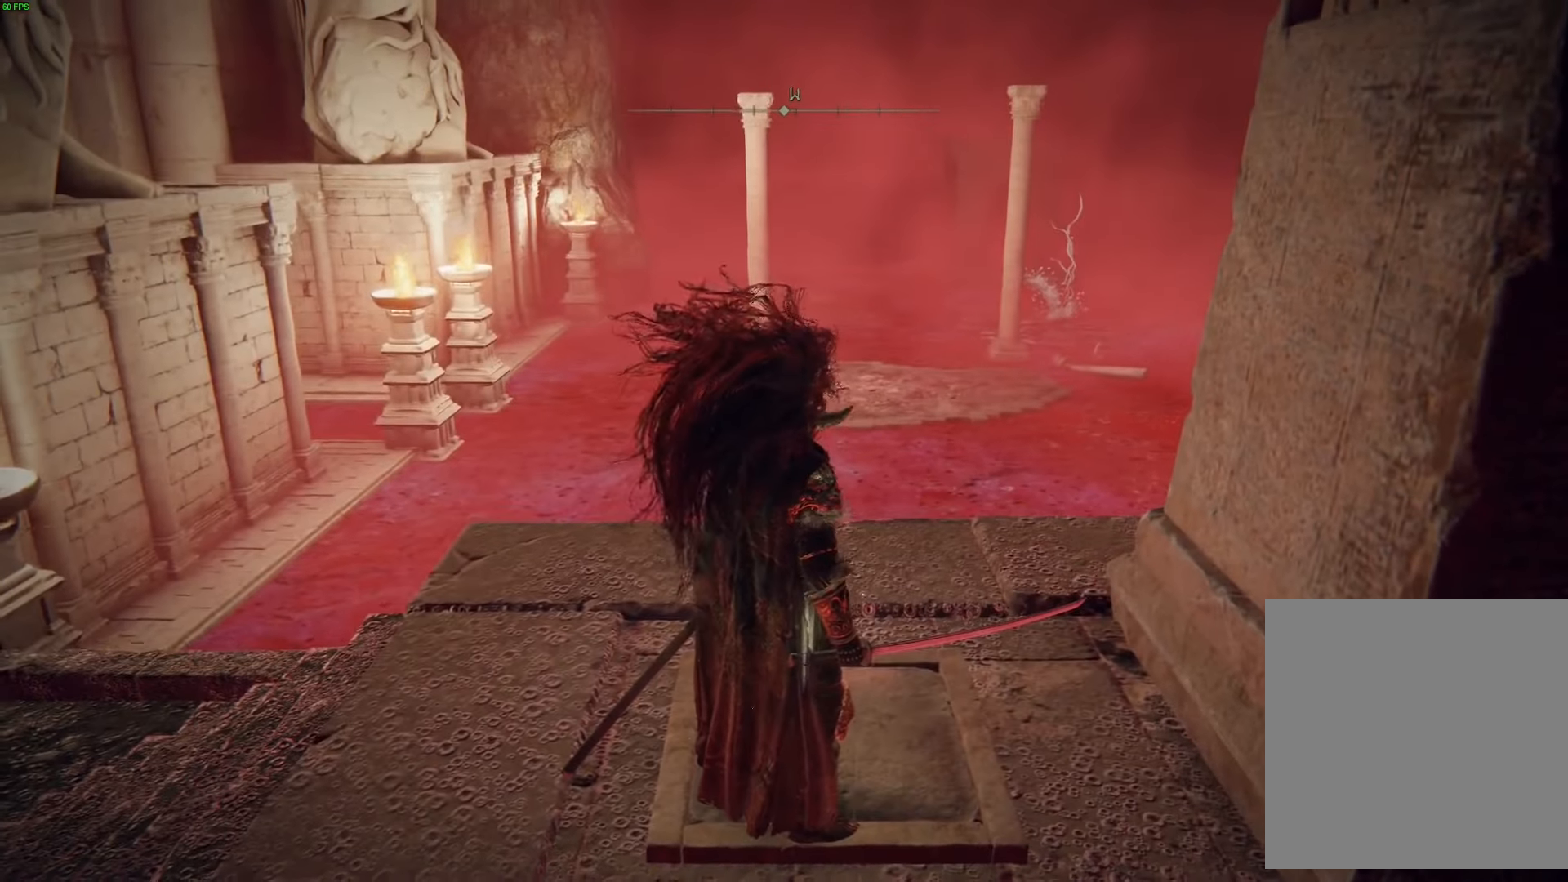
{"buttons": [], "left_stick": "center", "right_stick": "right", "events": [[233, "right_stick", "down-right"], [400, "right_stick", "right"]]}
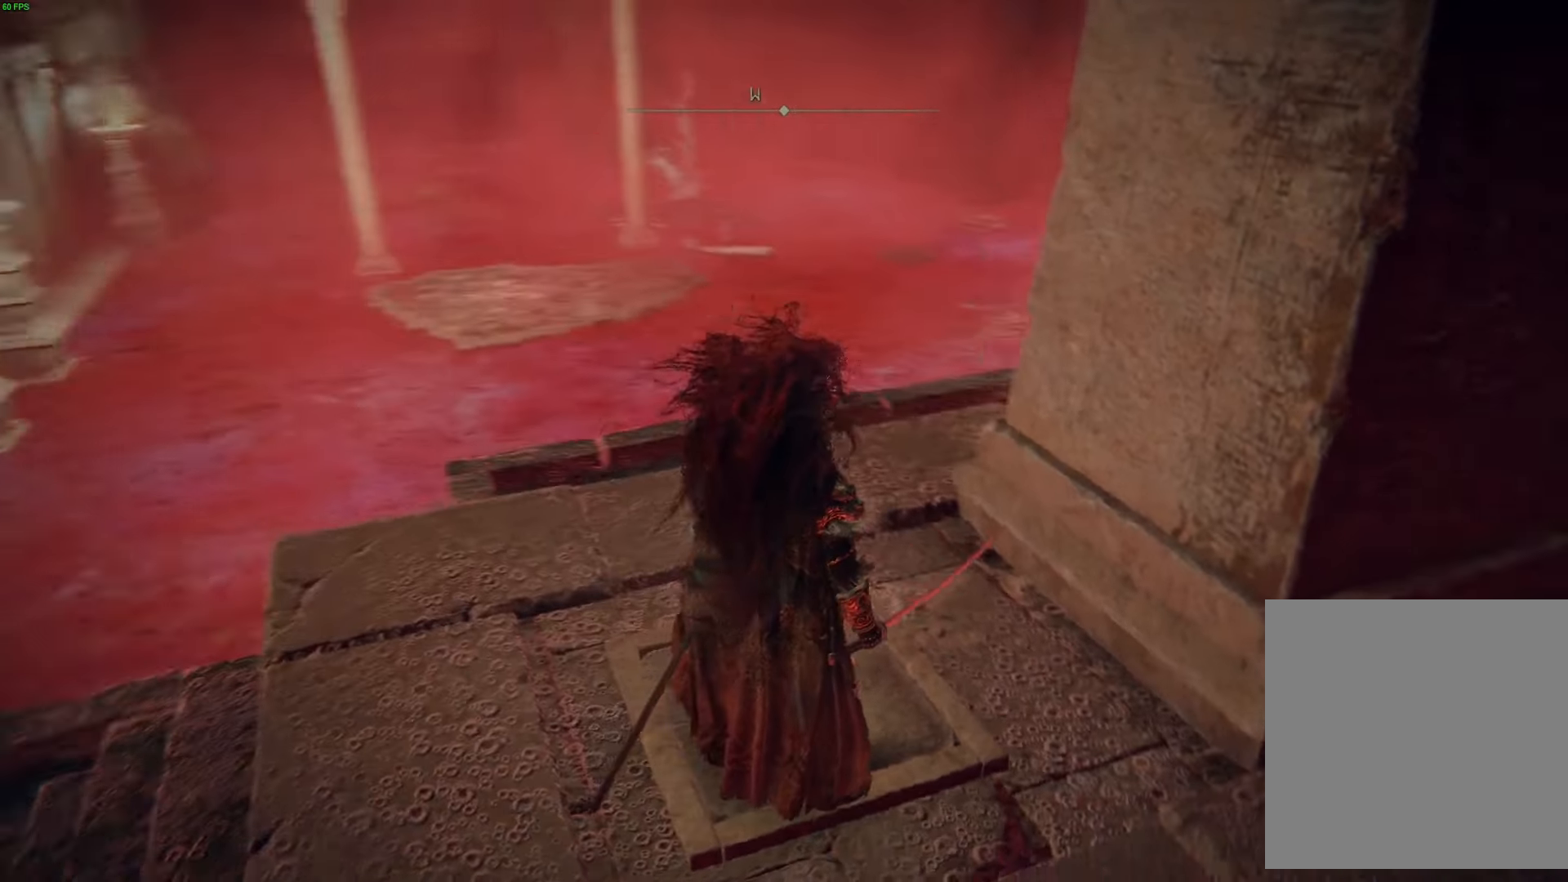
{"buttons": [], "left_stick": "center", "right_stick": "left", "events": [[150, "right_stick", "left"]]}
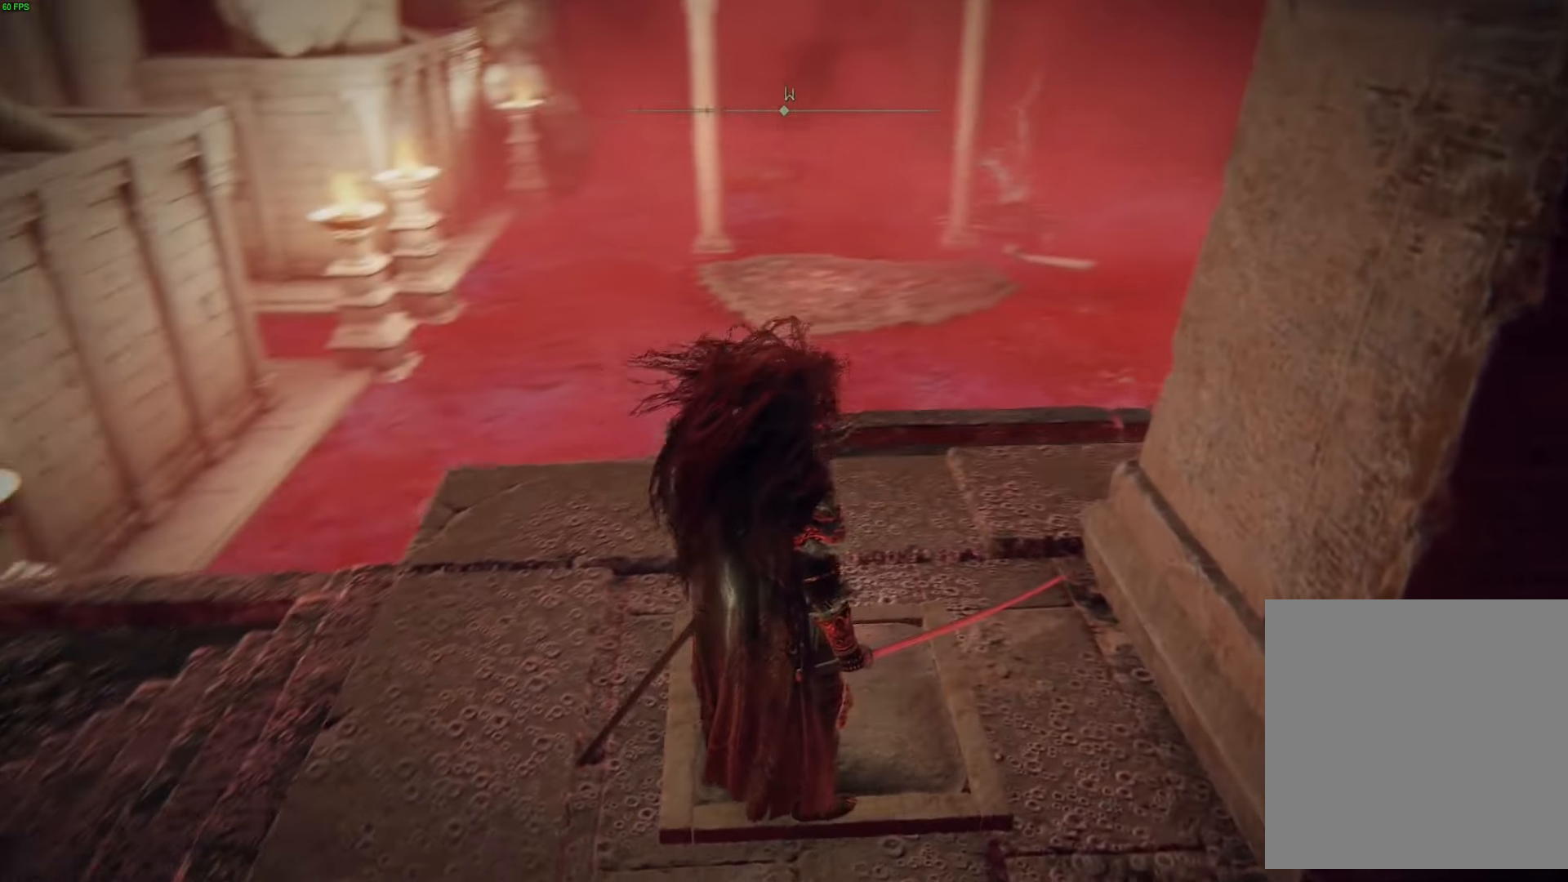
{"buttons": [], "left_stick": "center", "right_stick": "center", "events": [[33, "left_stick", "up-left"], [233, "right_stick", "center"], [266, "left_stick", "center"]]}
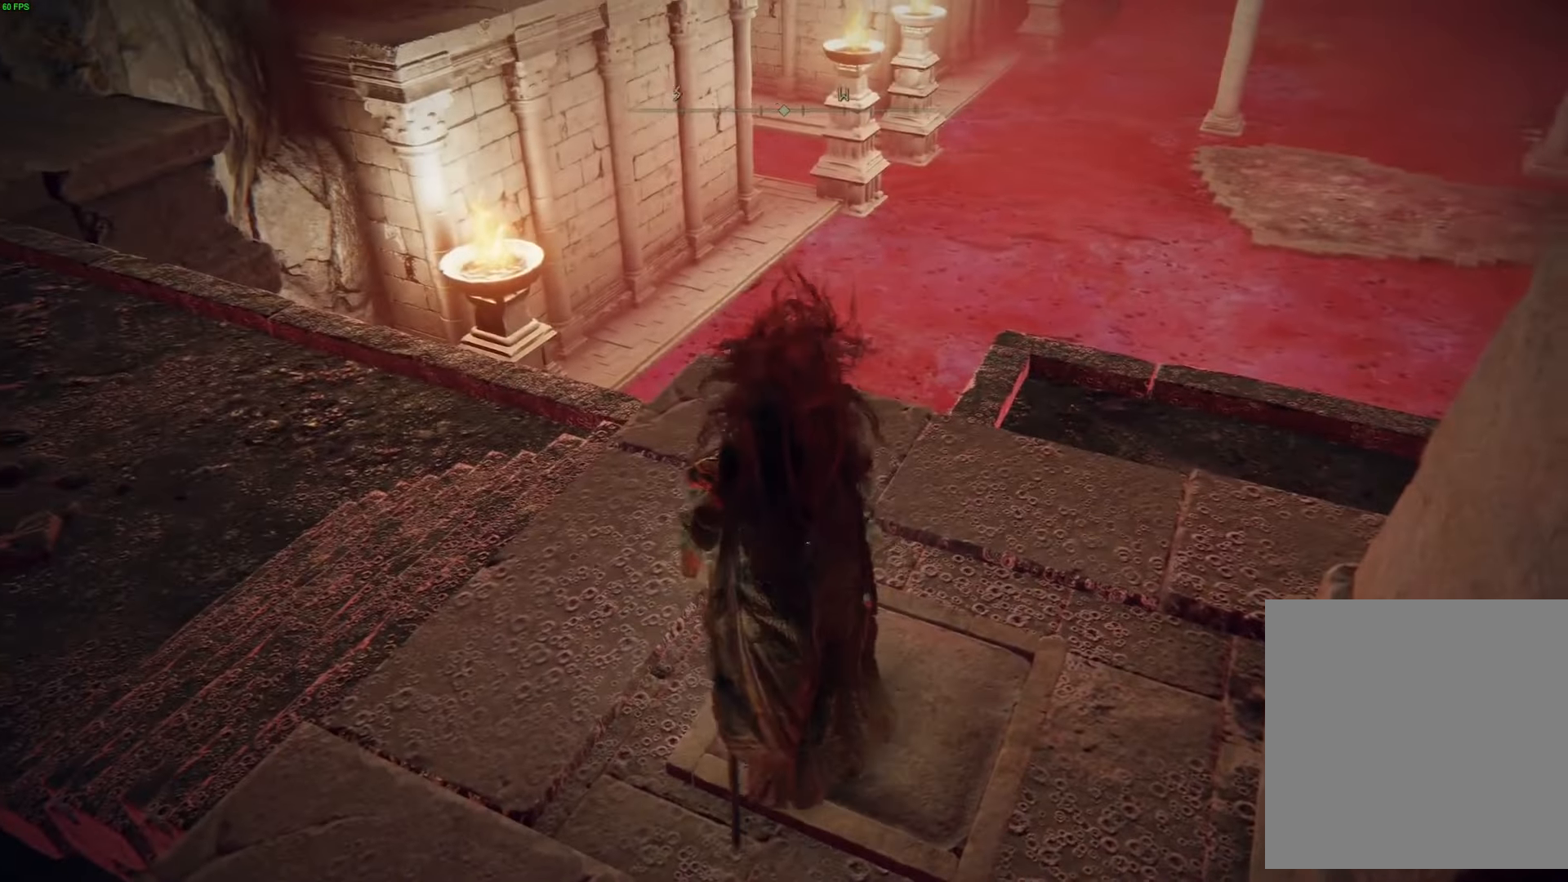
{"buttons": [], "left_stick": "center", "right_stick": "center", "events": [[16, "right_stick", "left"], [83, "right_stick", "up-left"], [316, "left_stick", "up-left"], [400, "left_stick", "center"], [400, "right_stick", "center"]]}
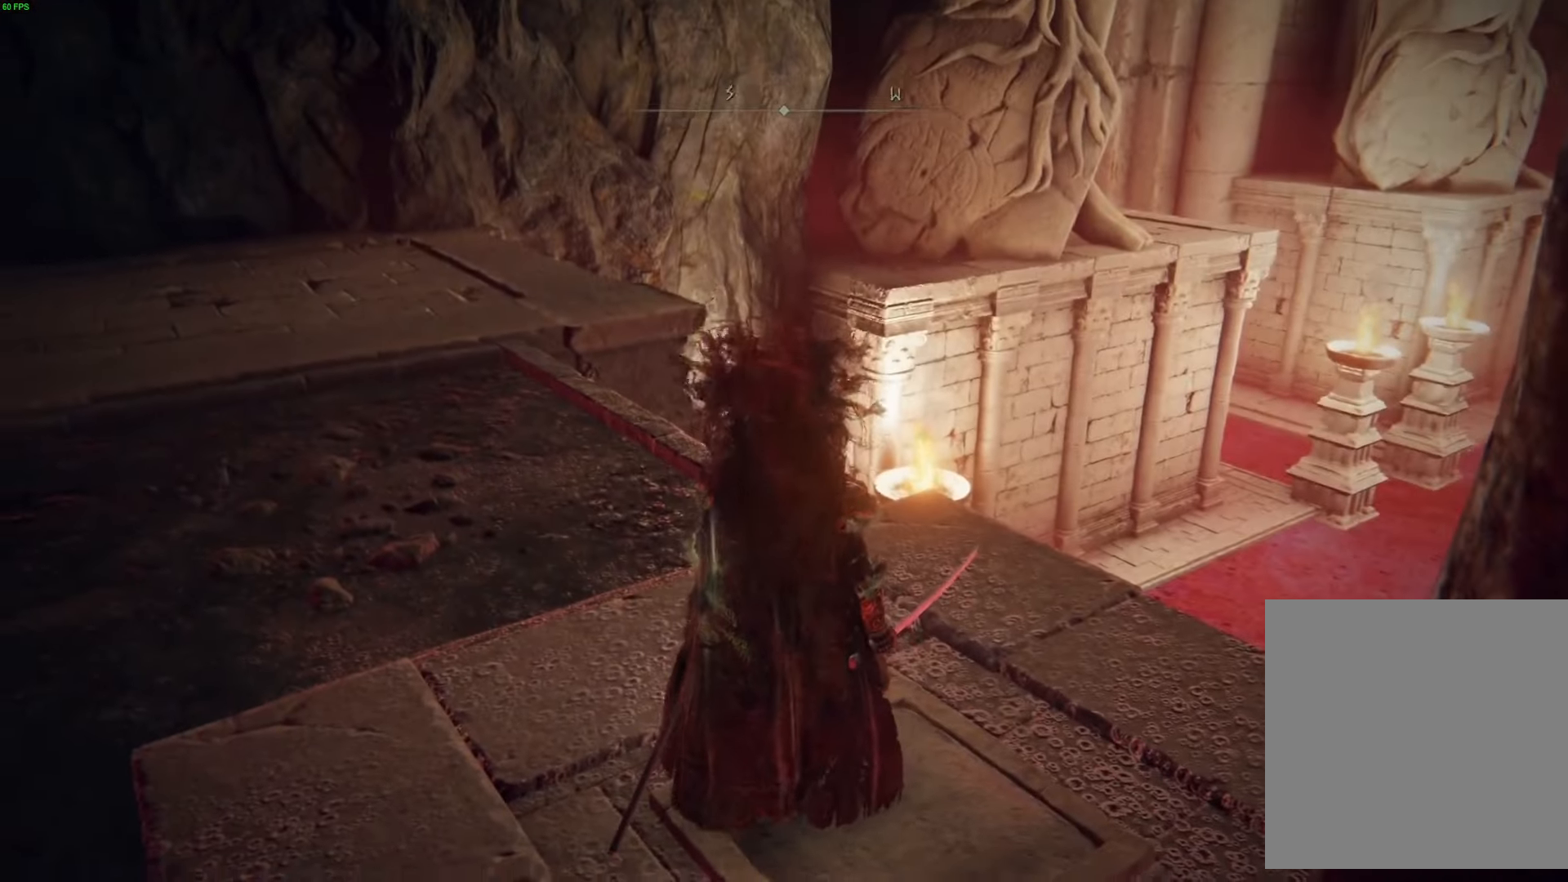
{"buttons": [], "left_stick": "up-left", "right_stick": "left", "events": [[250, "right_stick", "left"], [300, "left_stick", "up-left"]]}
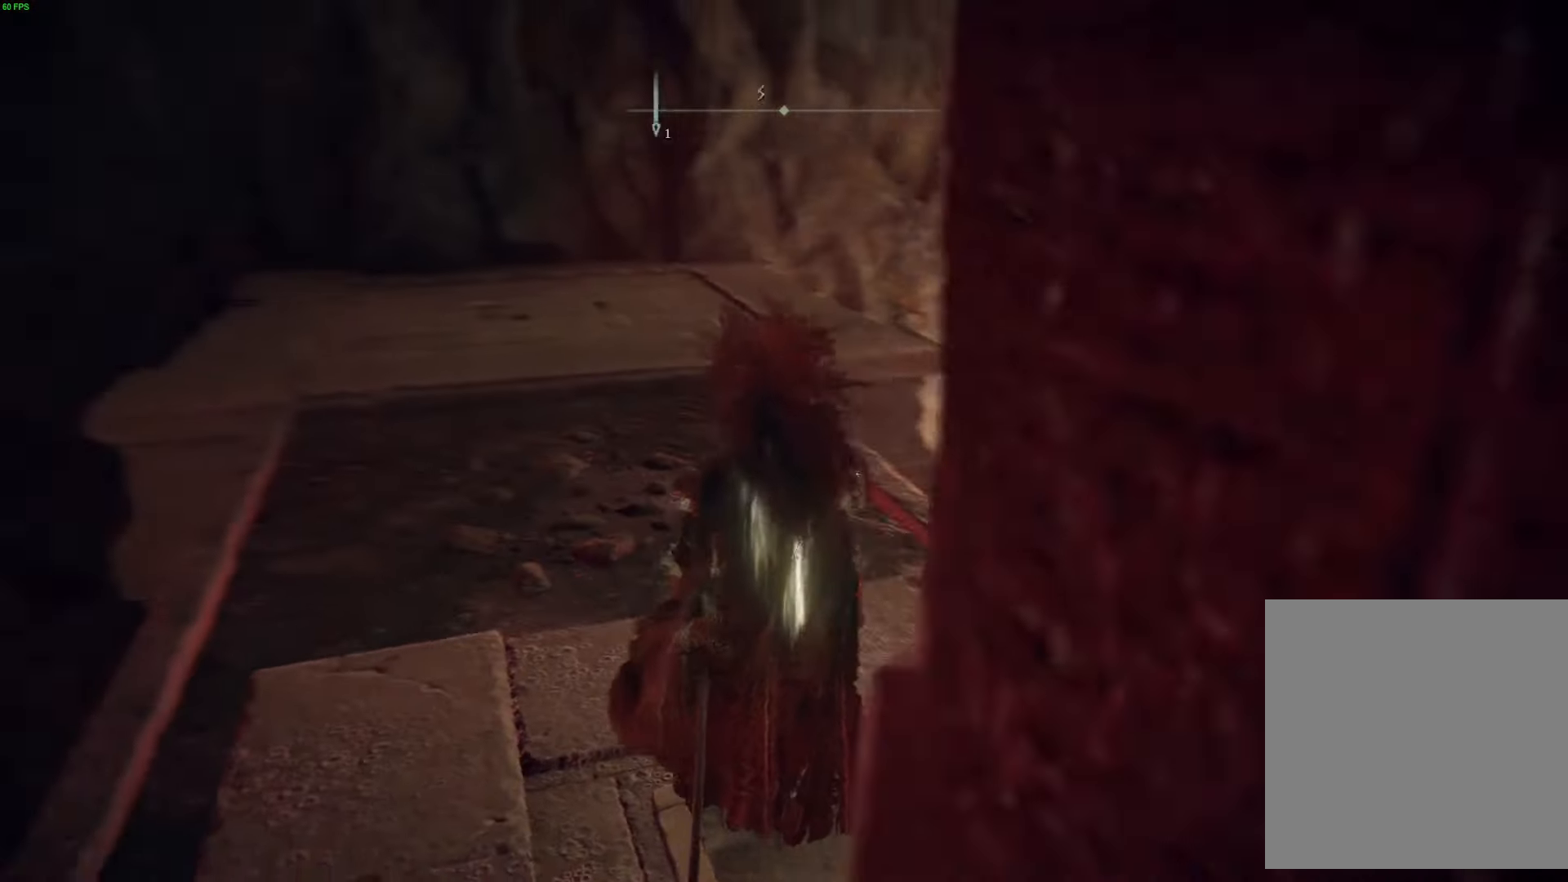
{"buttons": [], "left_stick": "right", "right_stick": "left", "events": [[100, "left_stick", "up"], [216, "left_stick", "up-right"], [400, "left_stick", "right"]]}
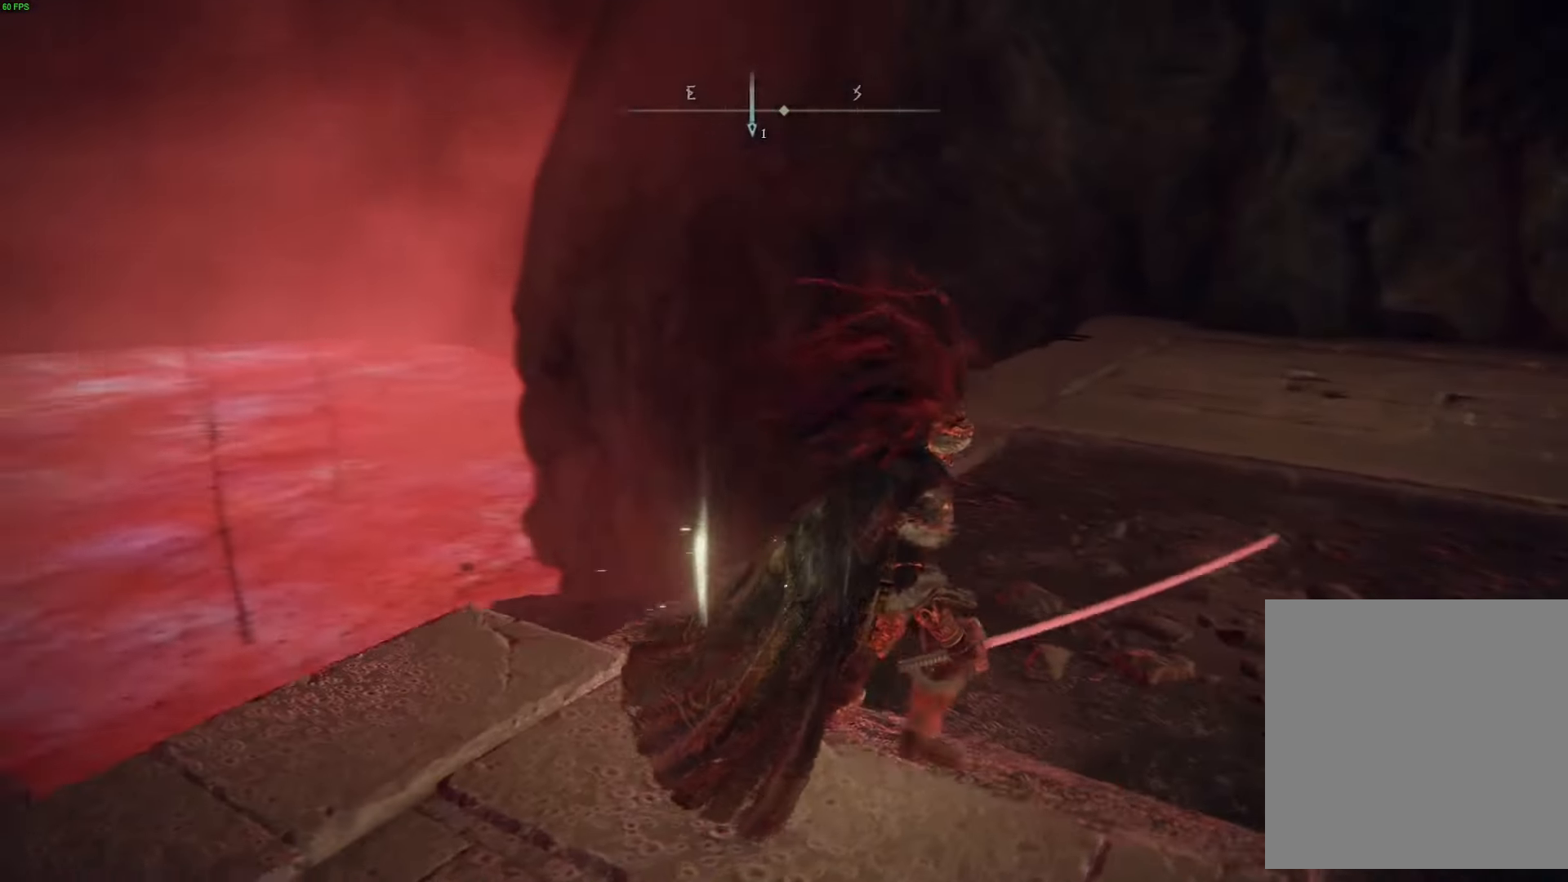
{"buttons": [], "left_stick": "down-left", "right_stick": "left", "events": [[83, "left_stick", "down-right"], [250, "left_stick", "down"], [400, "left_stick", "down-left"]]}
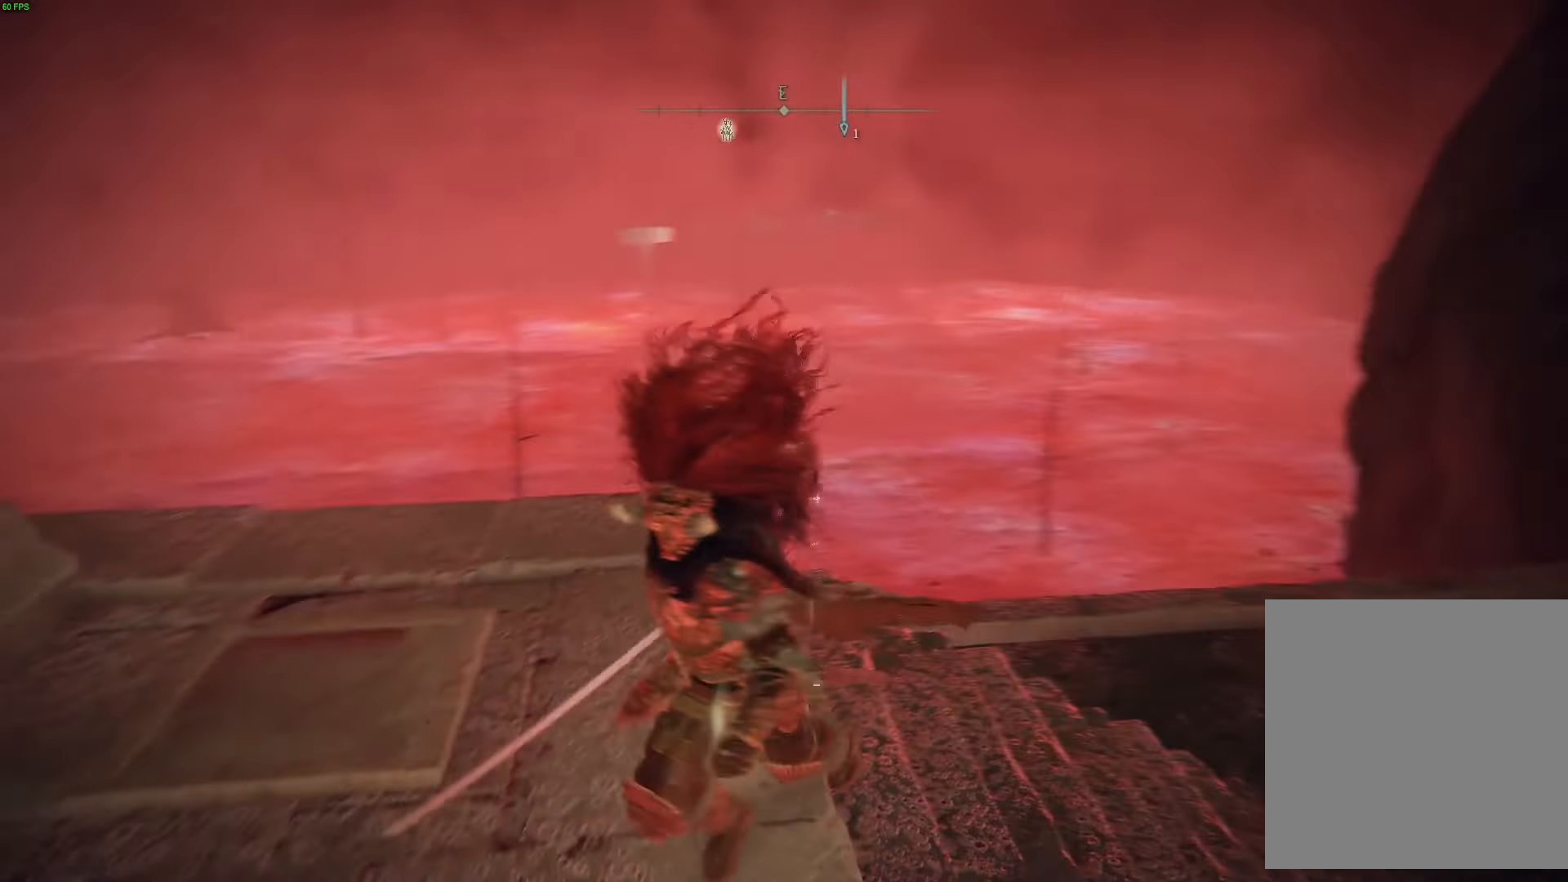
{"buttons": [], "left_stick": "up-left", "right_stick": "center", "events": [[83, "left_stick", "left"], [183, "left_stick", "up-left"], [383, "right_stick", "center"]]}
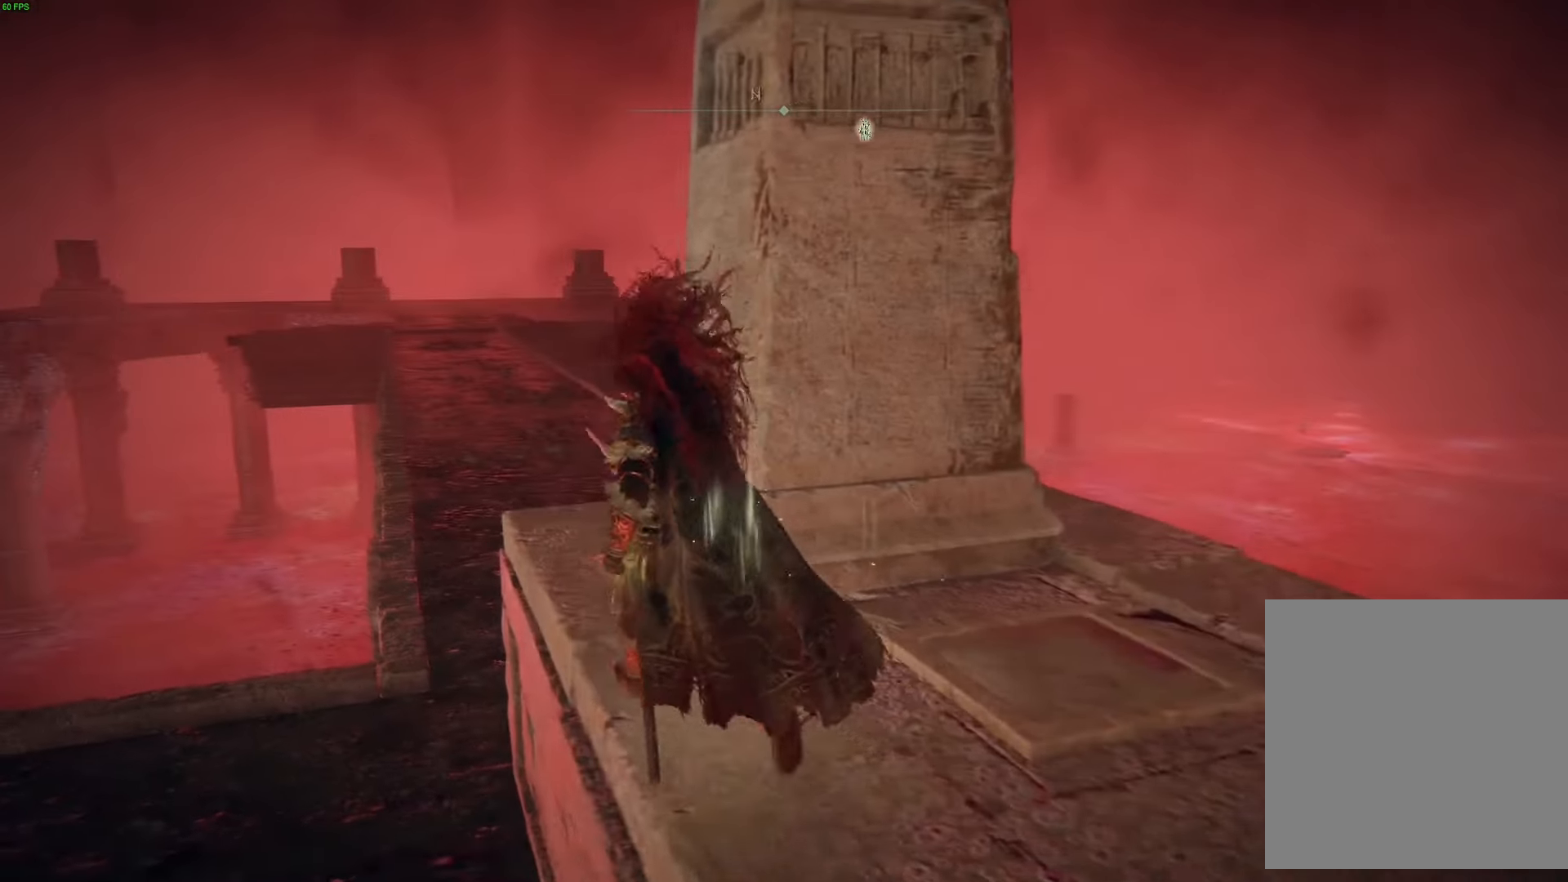
{"buttons": [], "left_stick": "up", "right_stick": "center", "events": [[166, "right_stick", "down-right"], [183, "left_stick", "up"], [366, "right_stick", "center"]]}